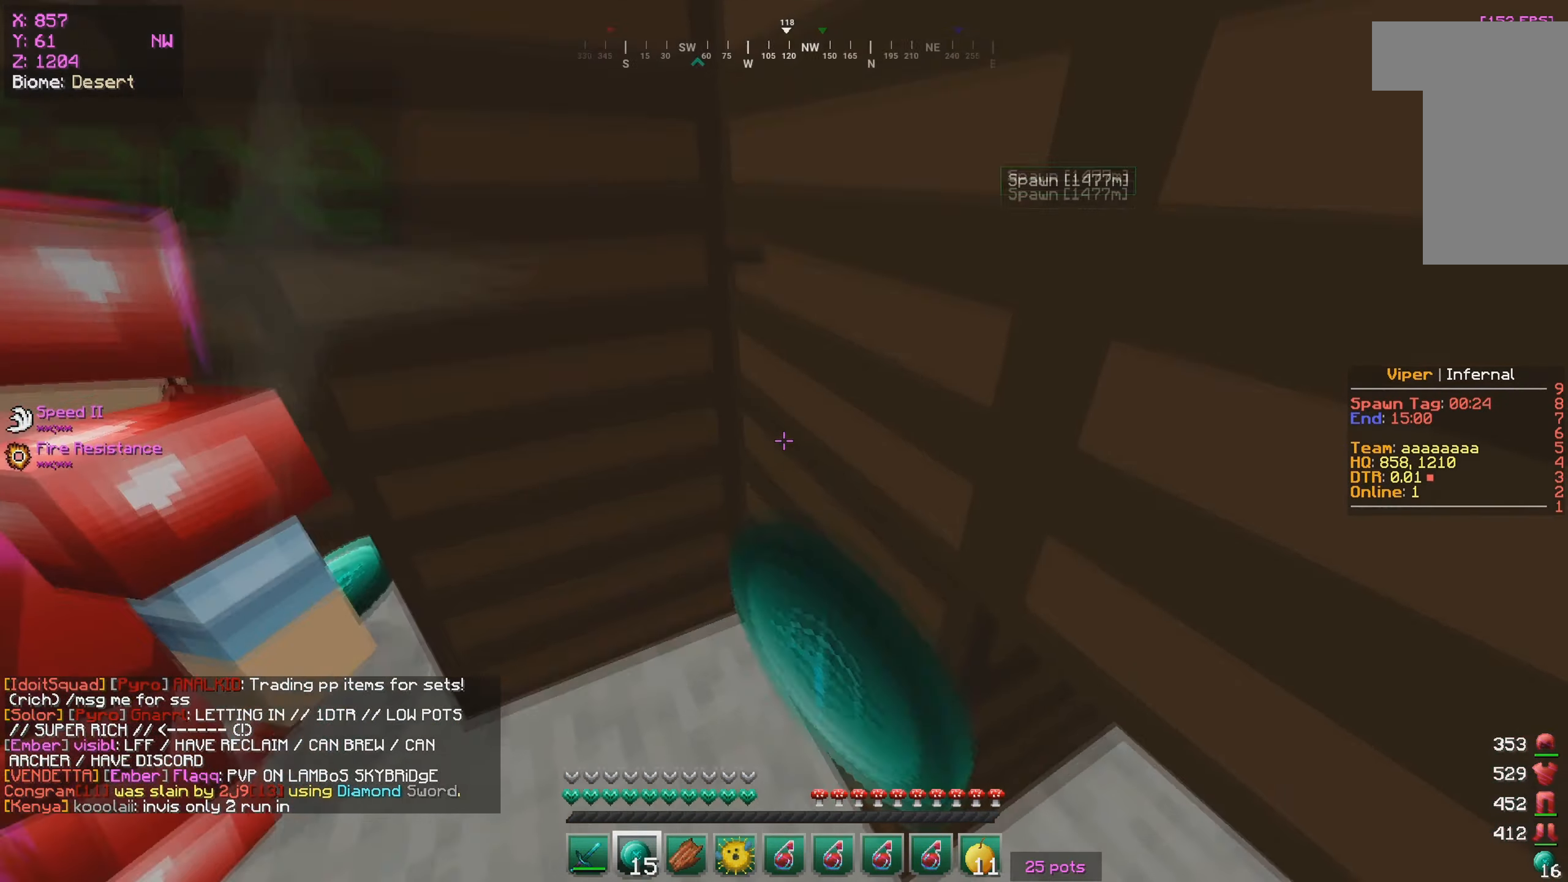
Gameplay with keyboard and mouse; each line is a JSON object with the keys and mouse buttons held at the frame after it. "events" lists presses ("down") and releases ("up") of "a", "d", "s", "w", "mouse_left" and "mouse_right" between this image and that frame as [ms after this image, input, new state], when the widget could be followed in between. "mouse_left", "mouse_right" = the "left", "right" buttons of the "mouse" list. No other keys are recorded. Fast repeated clicks can show as one long hold. Mouse movement is not recorded.
{"keys": ["s"], "mouse": [], "events": [[150, "s", "down"], [167, "a", "down"], [317, "a", "up"], [400, "a", "down"], [500, "a", "up"]]}
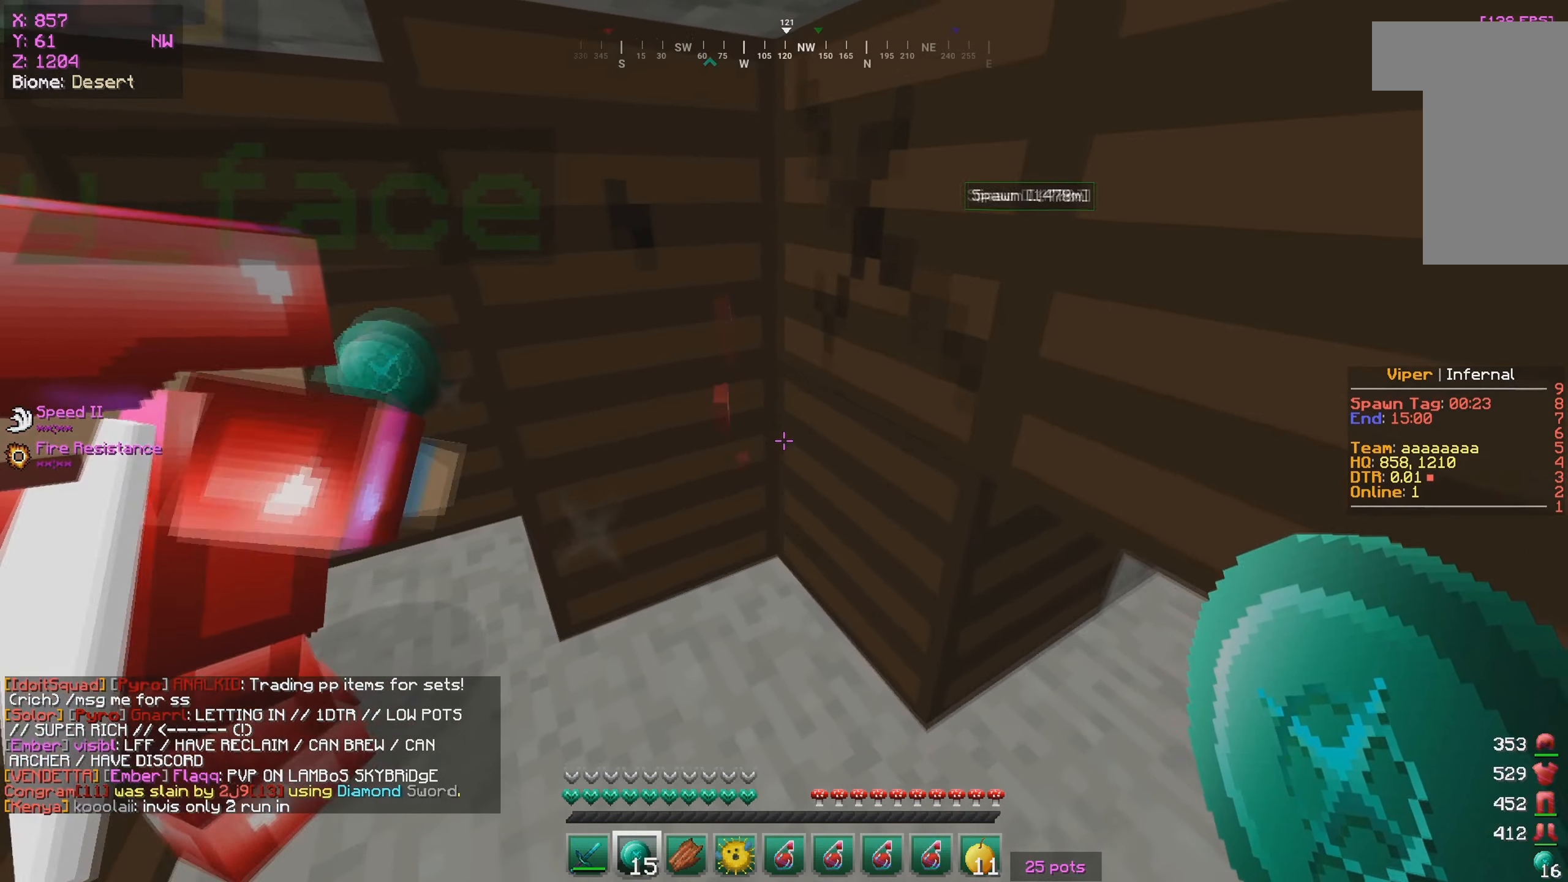
{"keys": ["d", "w"], "mouse": ["left"], "events": [[50, "s", "up"], [67, "w", "down"], [183, "w", "up"], [267, "w", "down"], [350, "mouse_left", "down"], [450, "d", "down"]]}
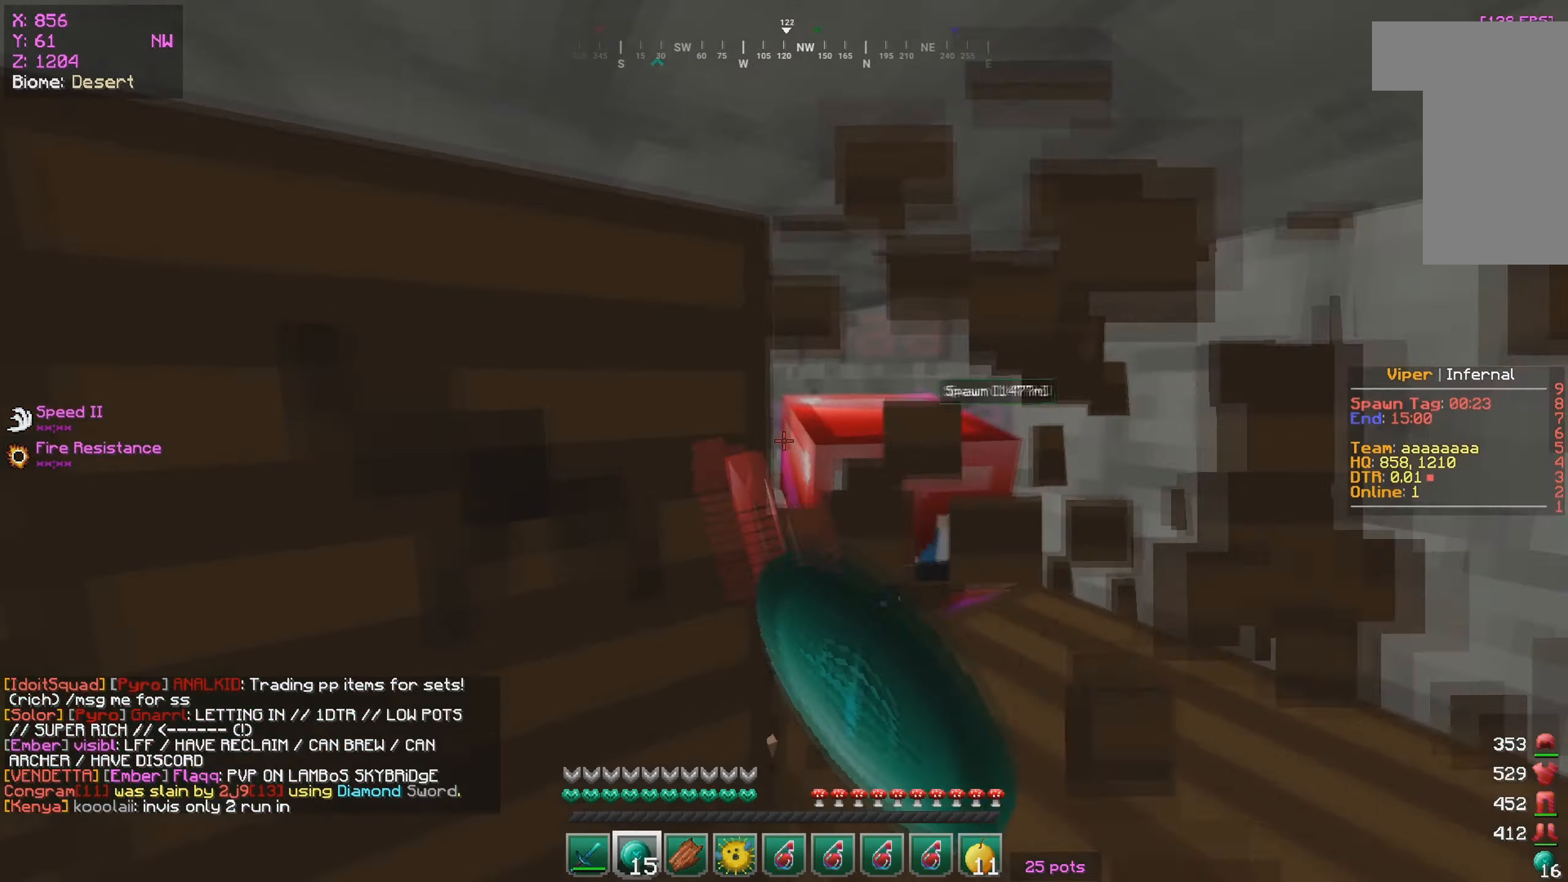
{"keys": ["w"], "mouse": ["left"], "events": [[33, "w", "up"], [50, "d", "up"], [267, "mouse_right", "down"], [317, "mouse_left", "up"], [367, "mouse_left", "down"], [383, "w", "down"], [400, "mouse_right", "up"]]}
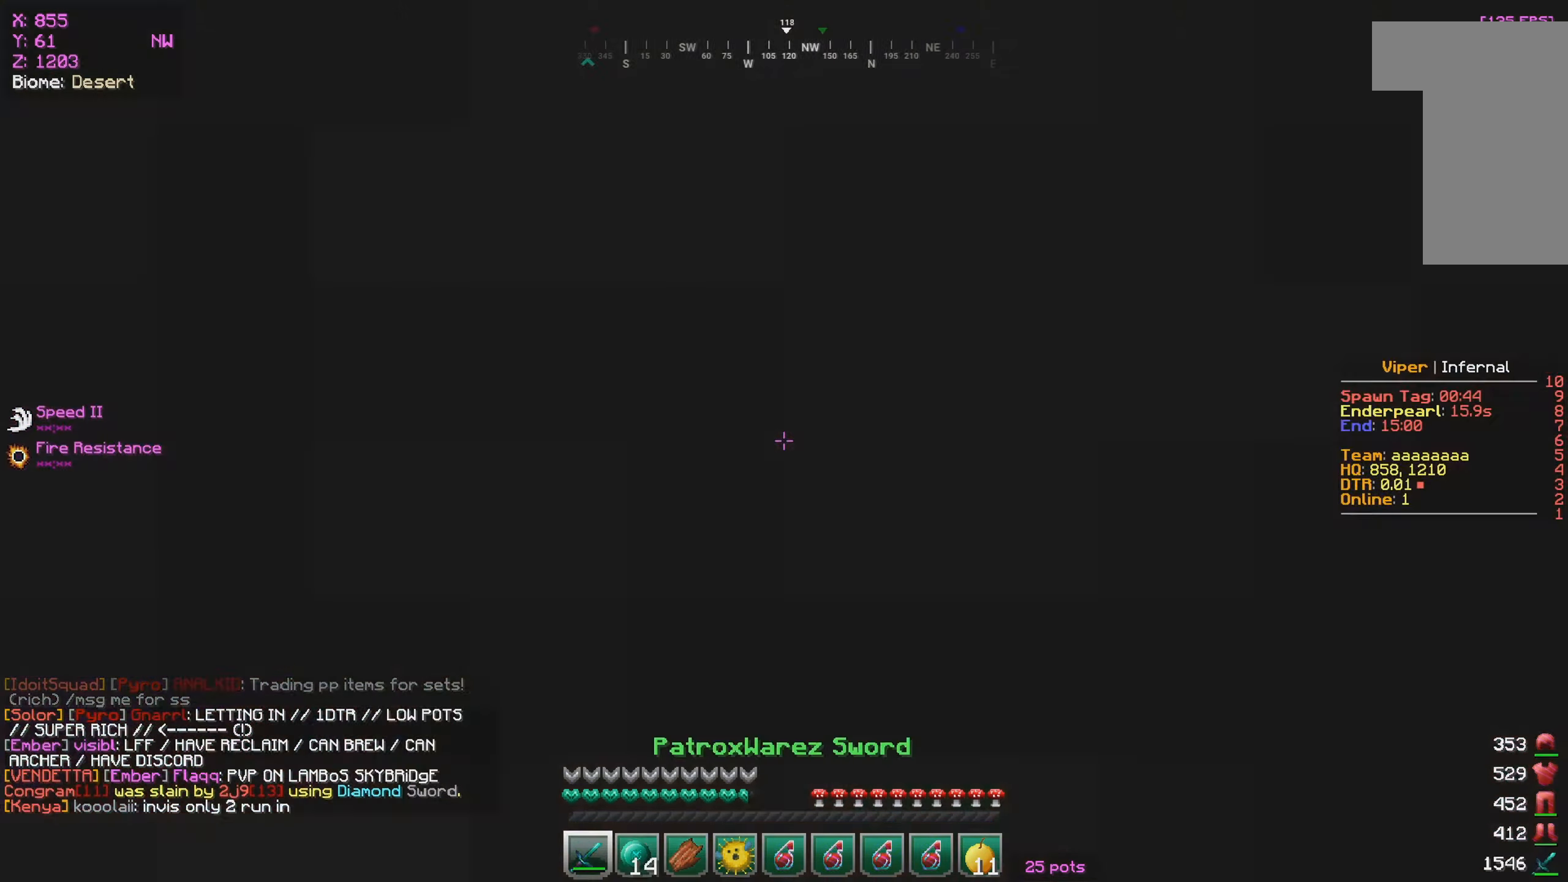
{"keys": ["s"], "mouse": ["left"], "events": [[117, "mouse_left", "up"], [167, "mouse_left", "down"], [467, "s", "down"], [484, "w", "up"]]}
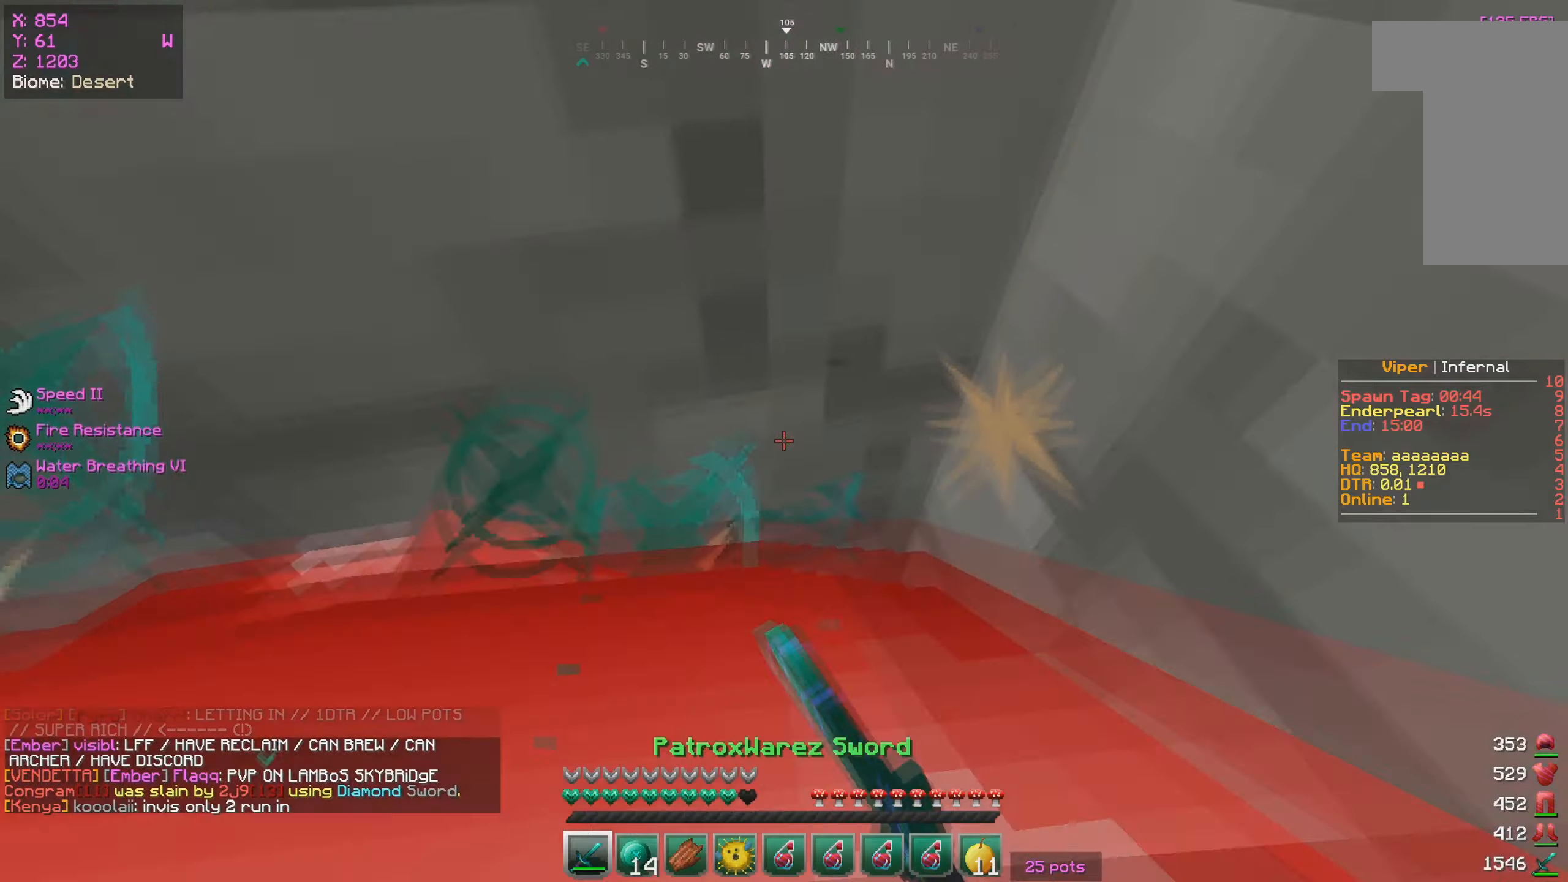
{"keys": ["s"], "mouse": ["left", "right"], "events": [[300, "mouse_left", "up"], [334, "mouse_right", "down"], [384, "mouse_right", "up"], [400, "mouse_left", "down"], [484, "mouse_right", "down"]]}
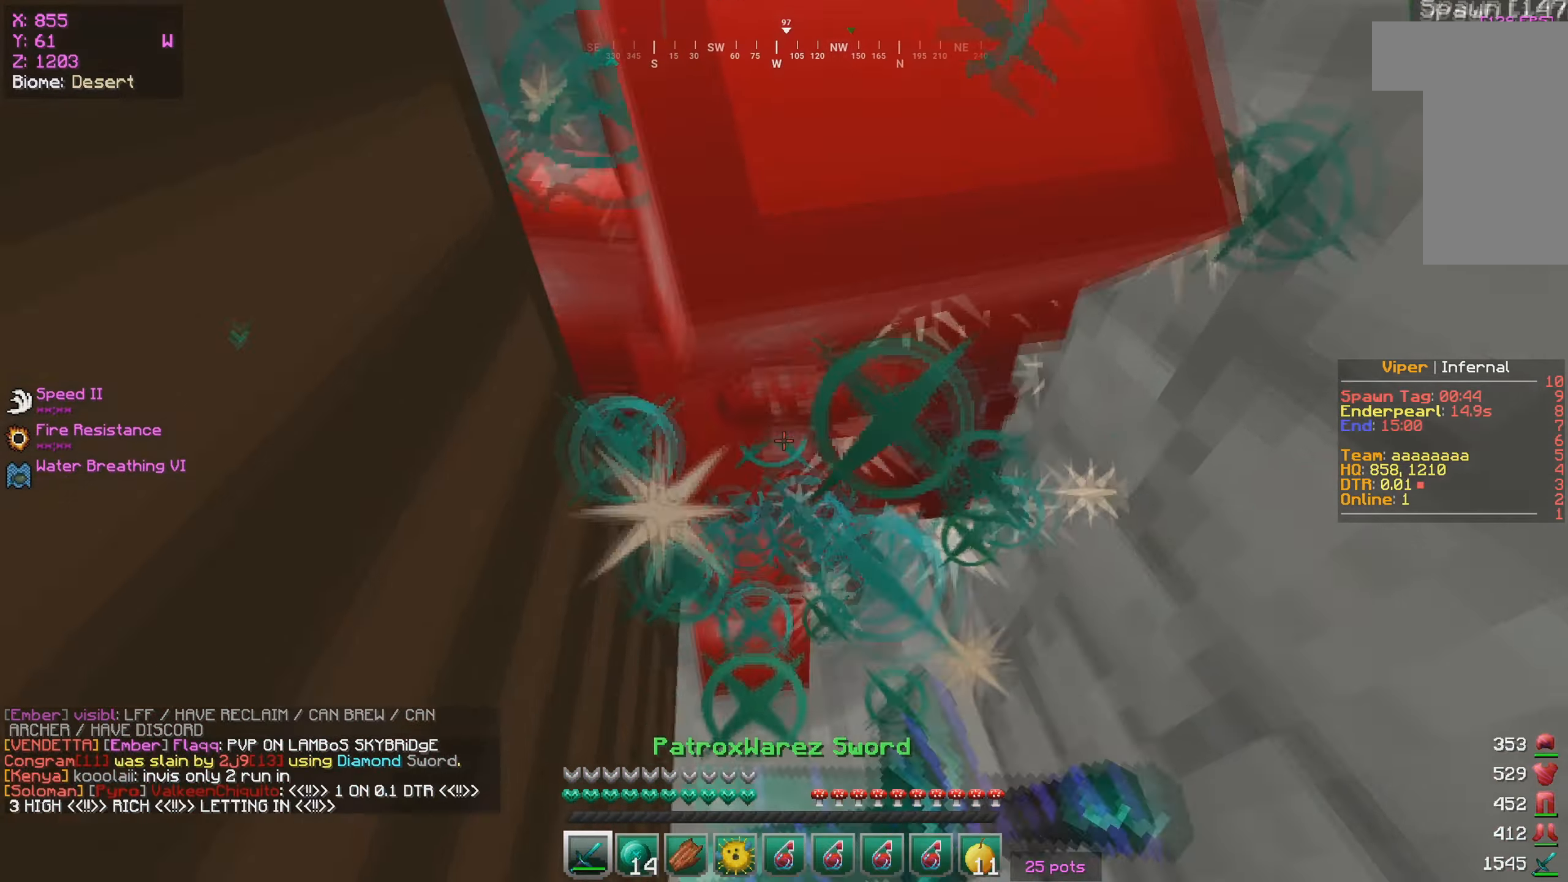
{"keys": ["s"], "mouse": [], "events": [[34, "mouse_left", "up"], [34, "mouse_right", "up"], [67, "mouse_left", "down"], [117, "a", "down"], [117, "mouse_left", "up"], [367, "a", "up"]]}
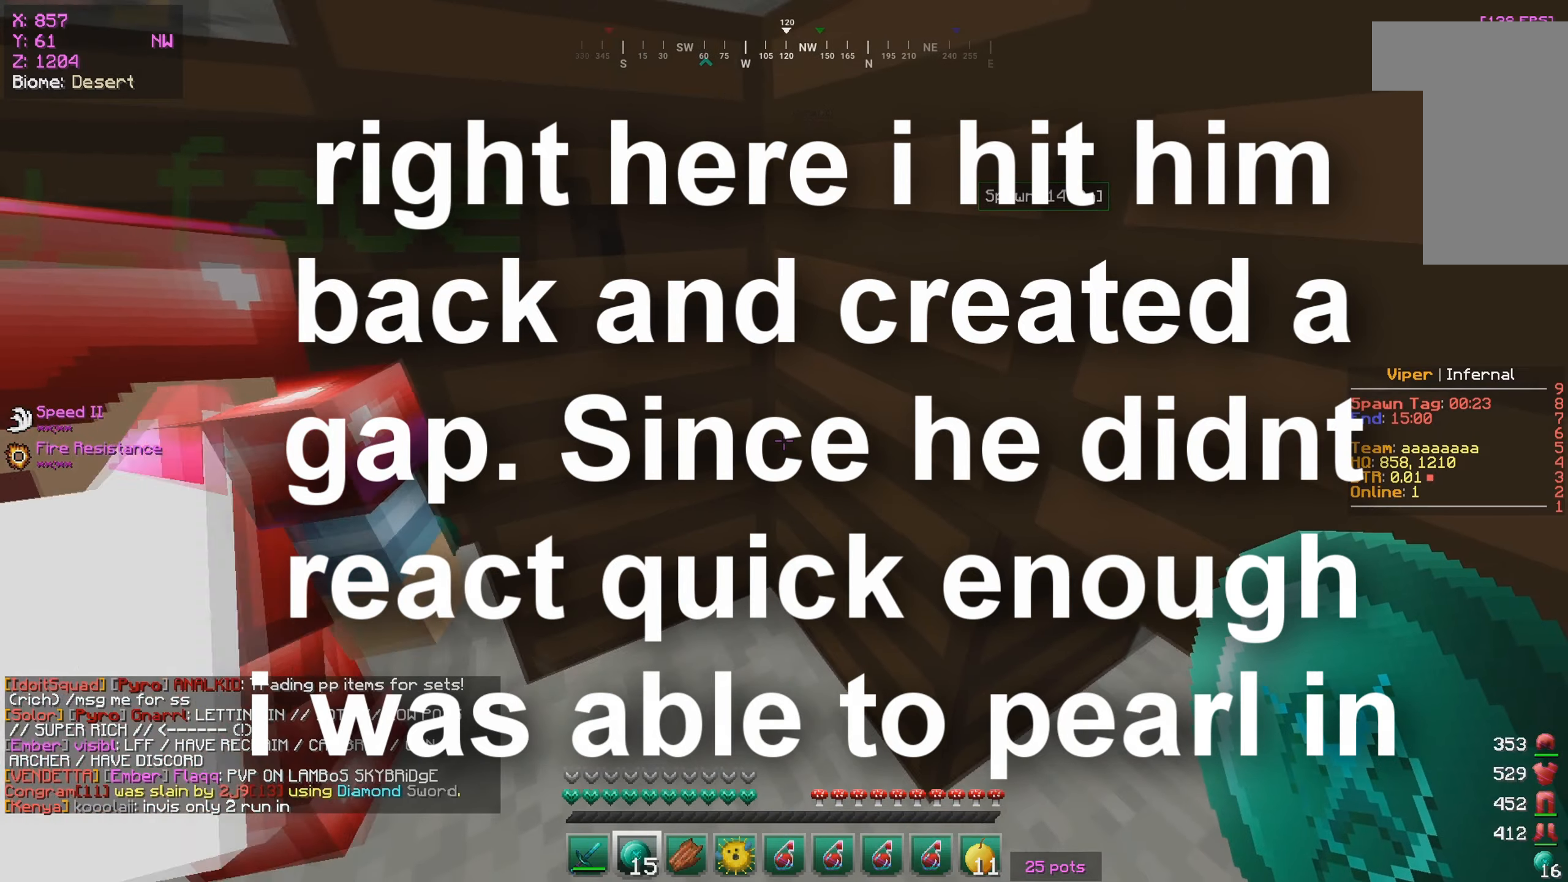
{"keys": ["s"], "mouse": [], "events": [[67, "a", "down"], [400, "a", "up"]]}
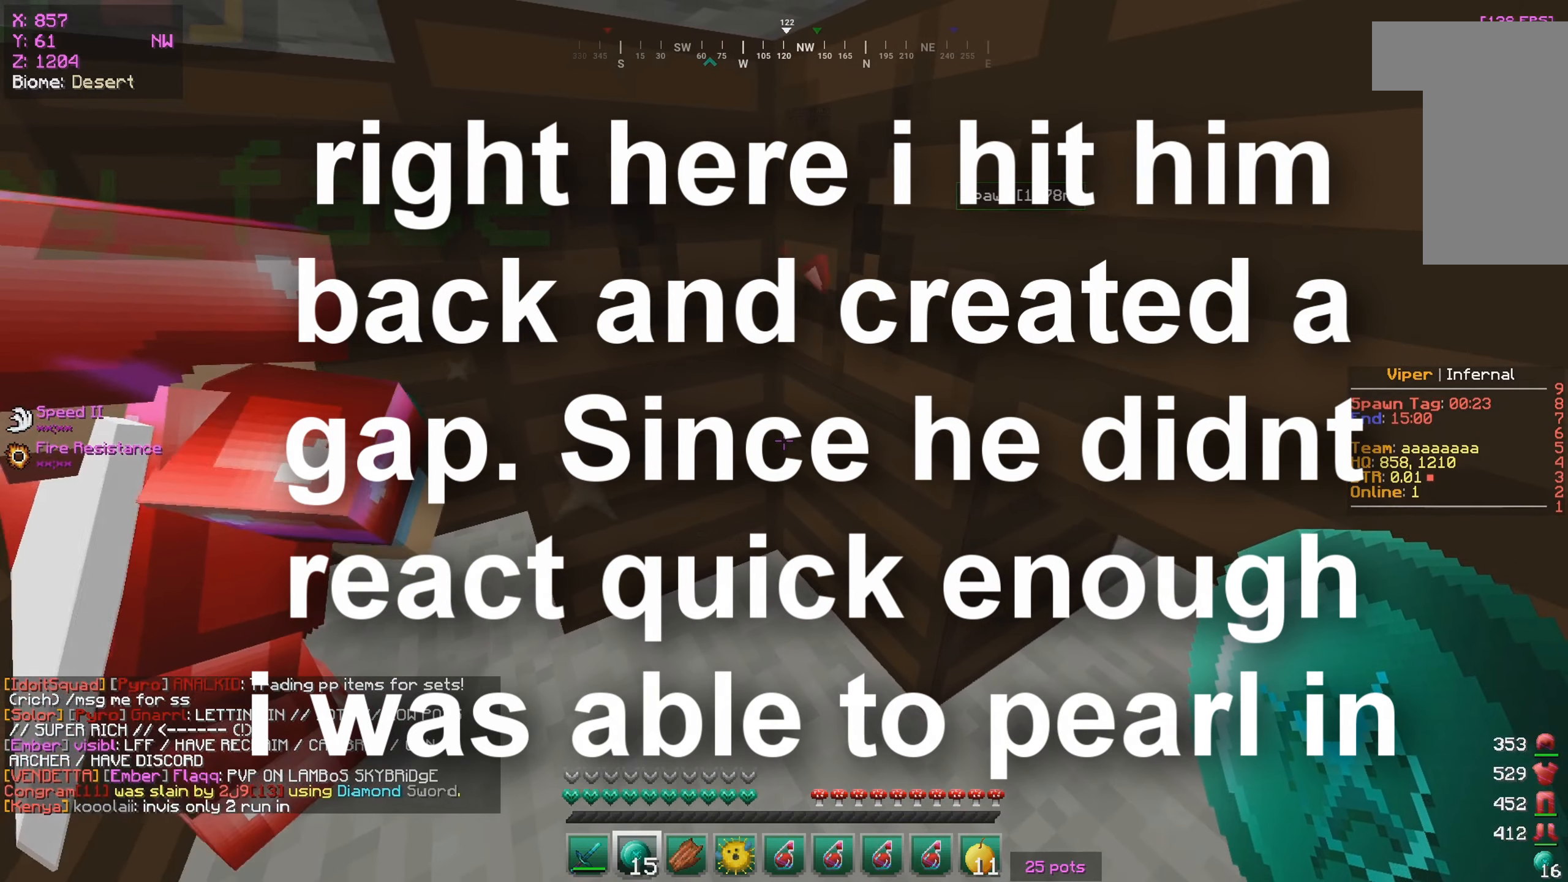
{"keys": [], "mouse": [], "events": [[17, "s", "up"], [50, "w", "down"], [434, "w", "up"]]}
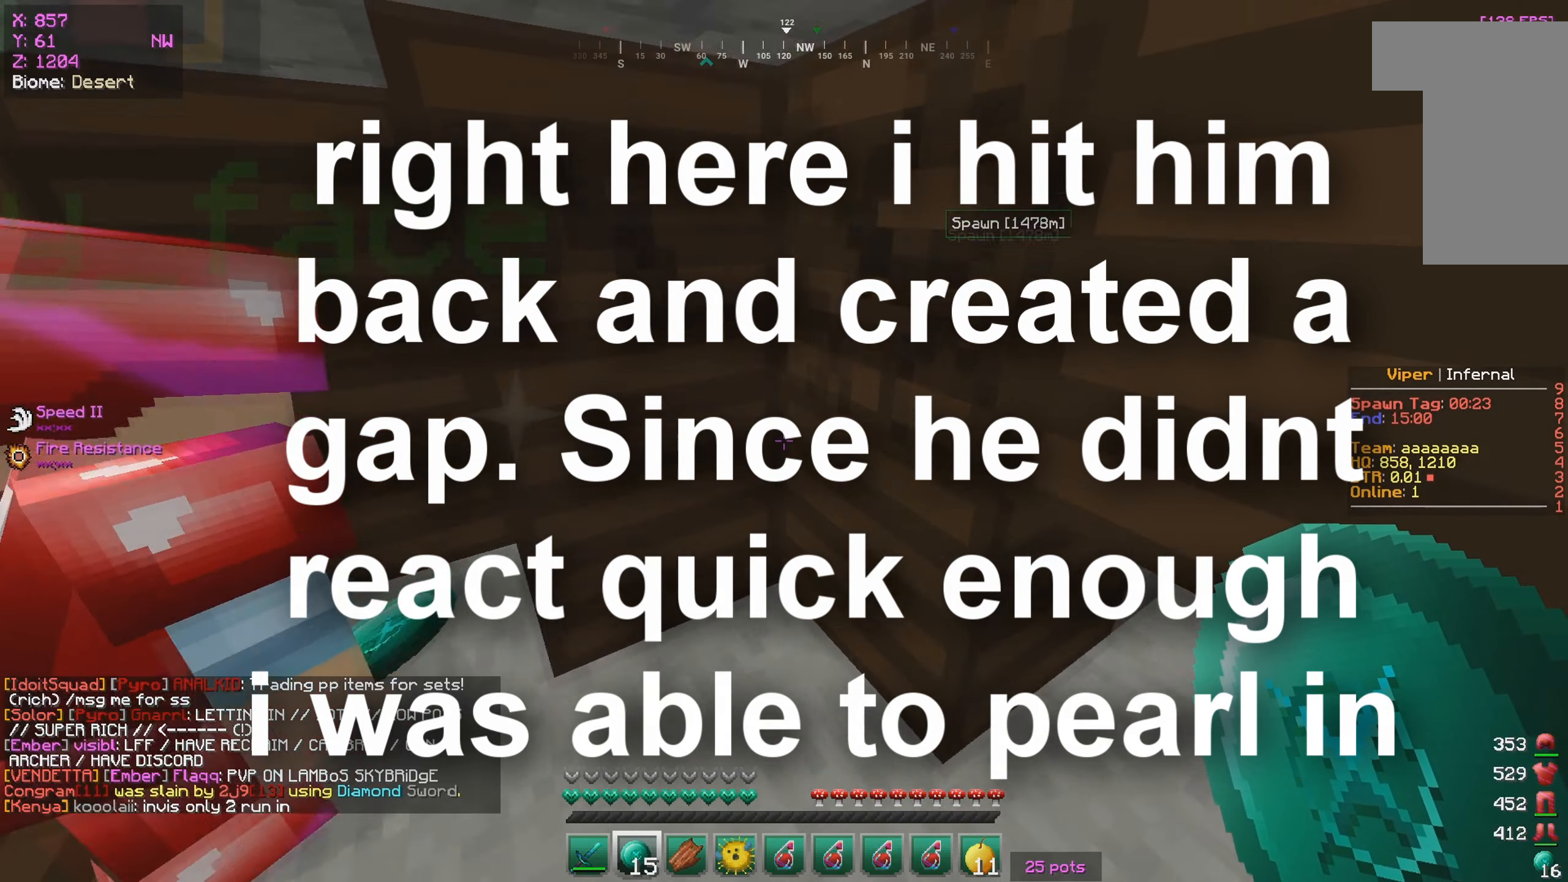
{"keys": ["w"], "mouse": ["left"], "events": [[150, "w", "down"], [384, "mouse_left", "down"]]}
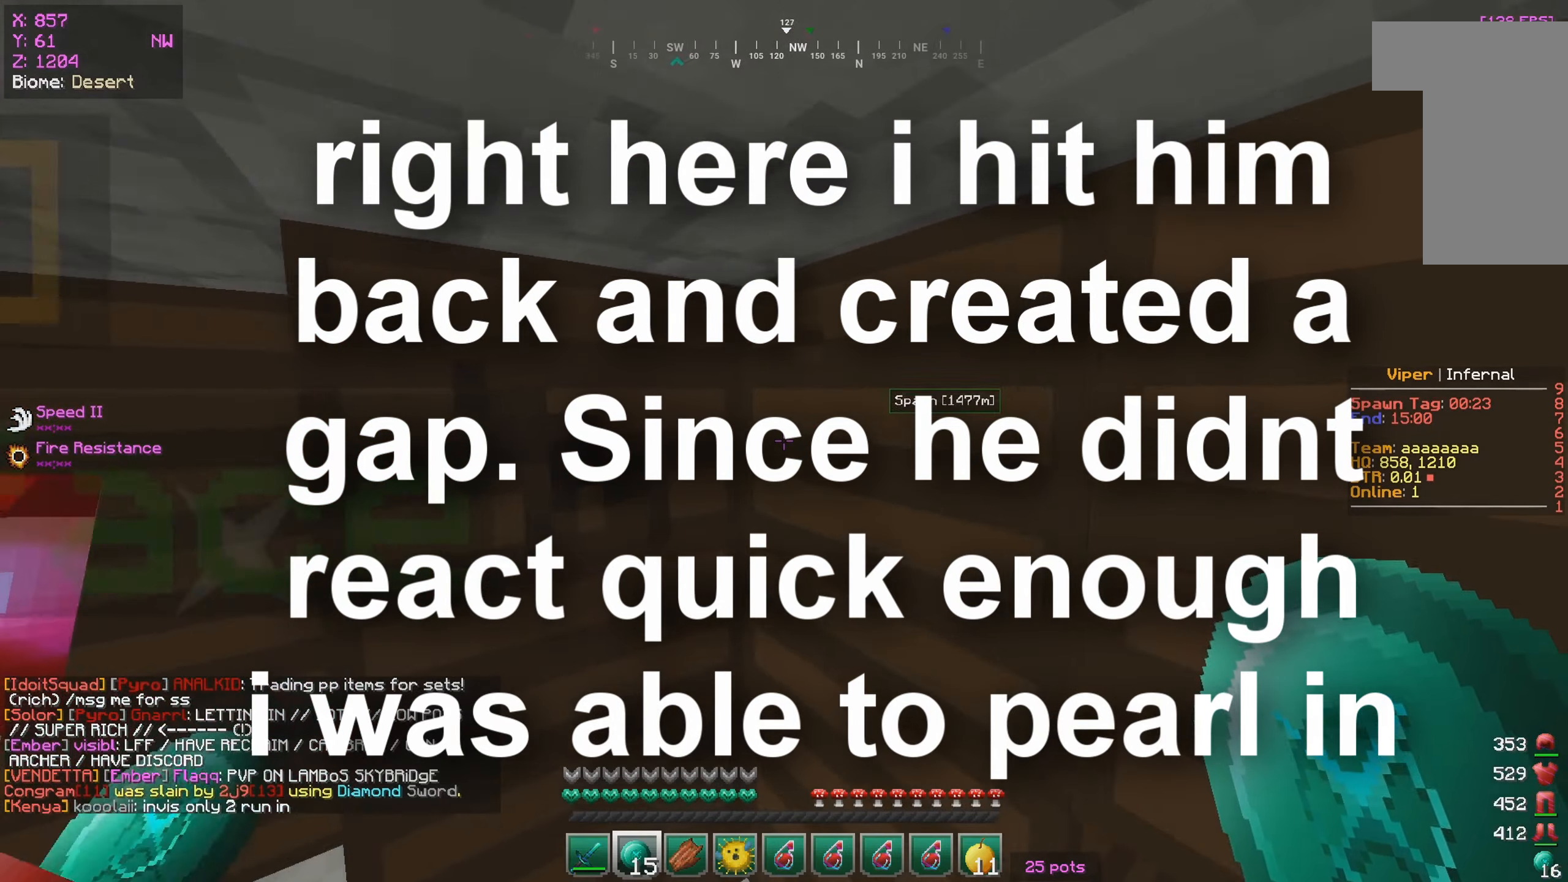
{"keys": [], "mouse": ["left"], "events": [[167, "d", "down"], [400, "w", "up"], [450, "d", "up"]]}
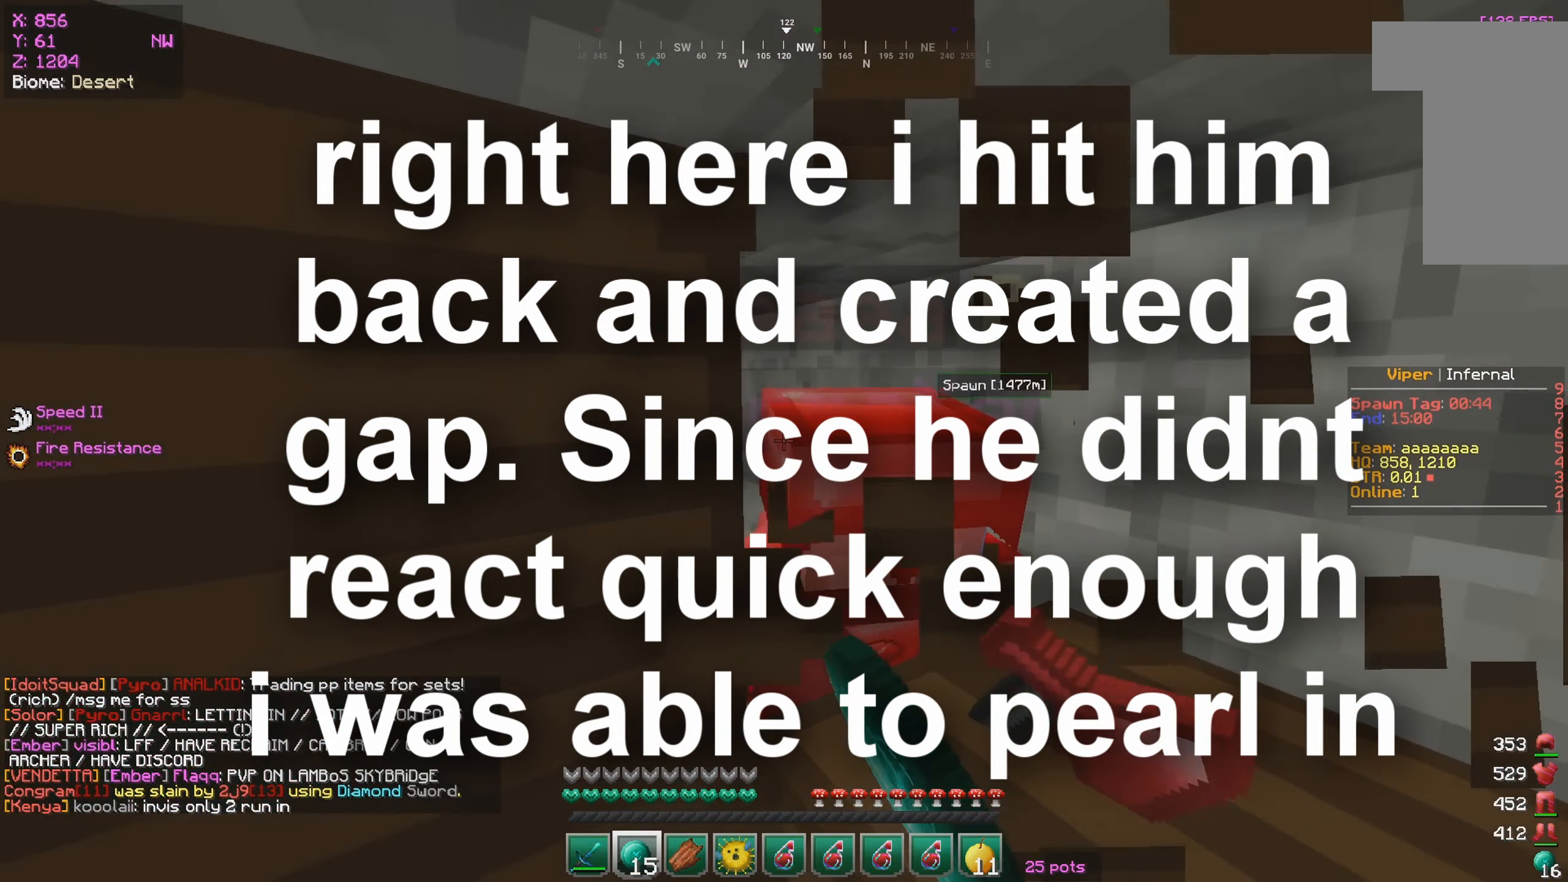
{"keys": [], "mouse": ["left"], "events": []}
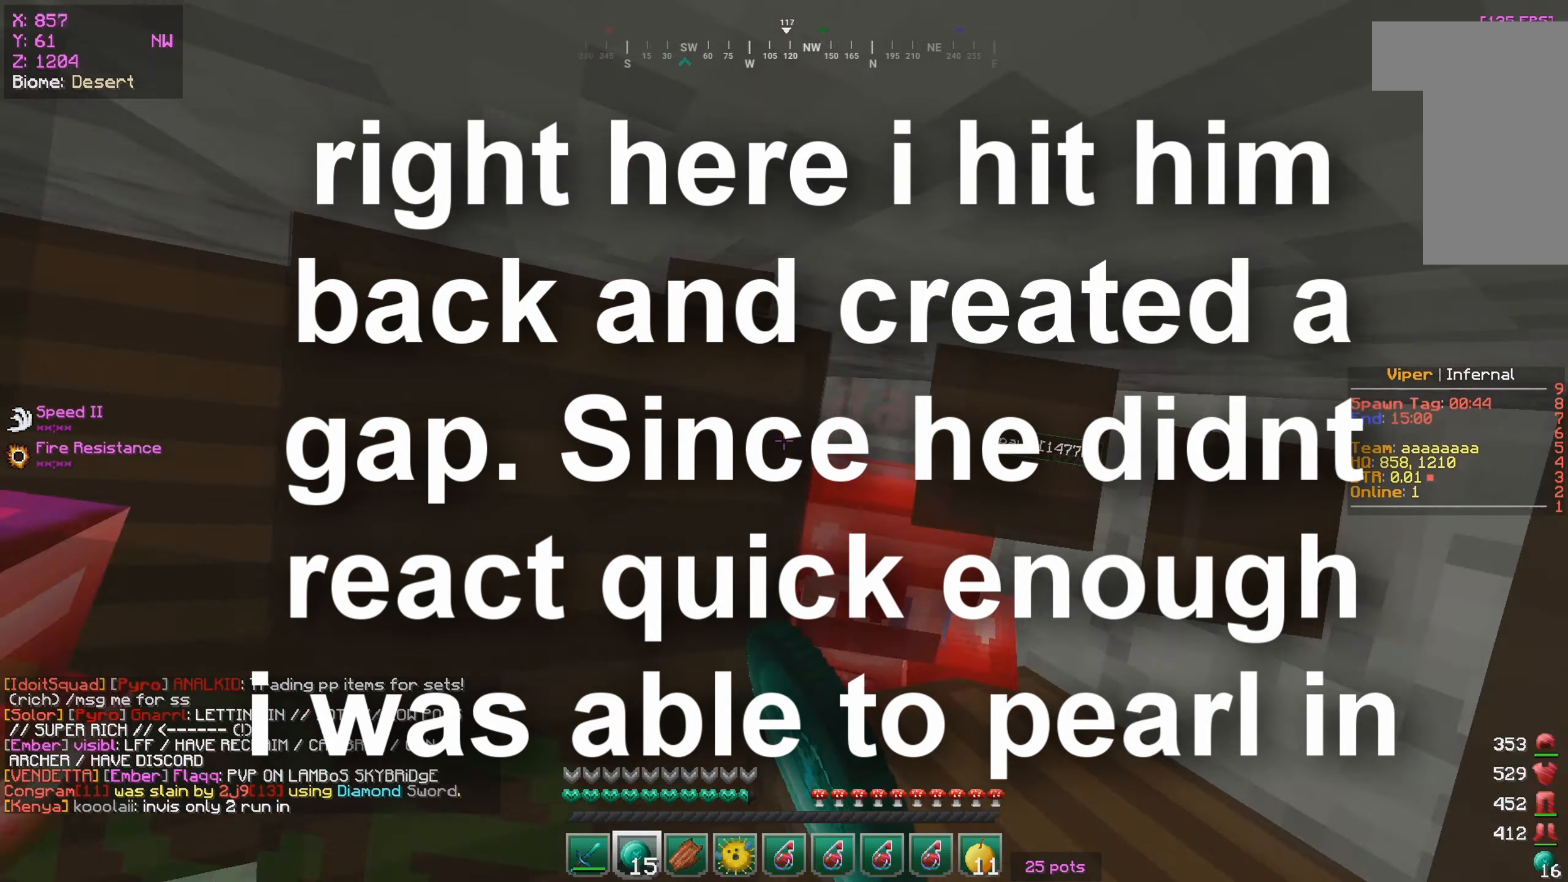
{"keys": ["w"], "mouse": ["left"], "events": [[50, "mouse_right", "down"], [234, "mouse_left", "up"], [367, "mouse_left", "down"], [400, "w", "down"], [500, "mouse_right", "up"]]}
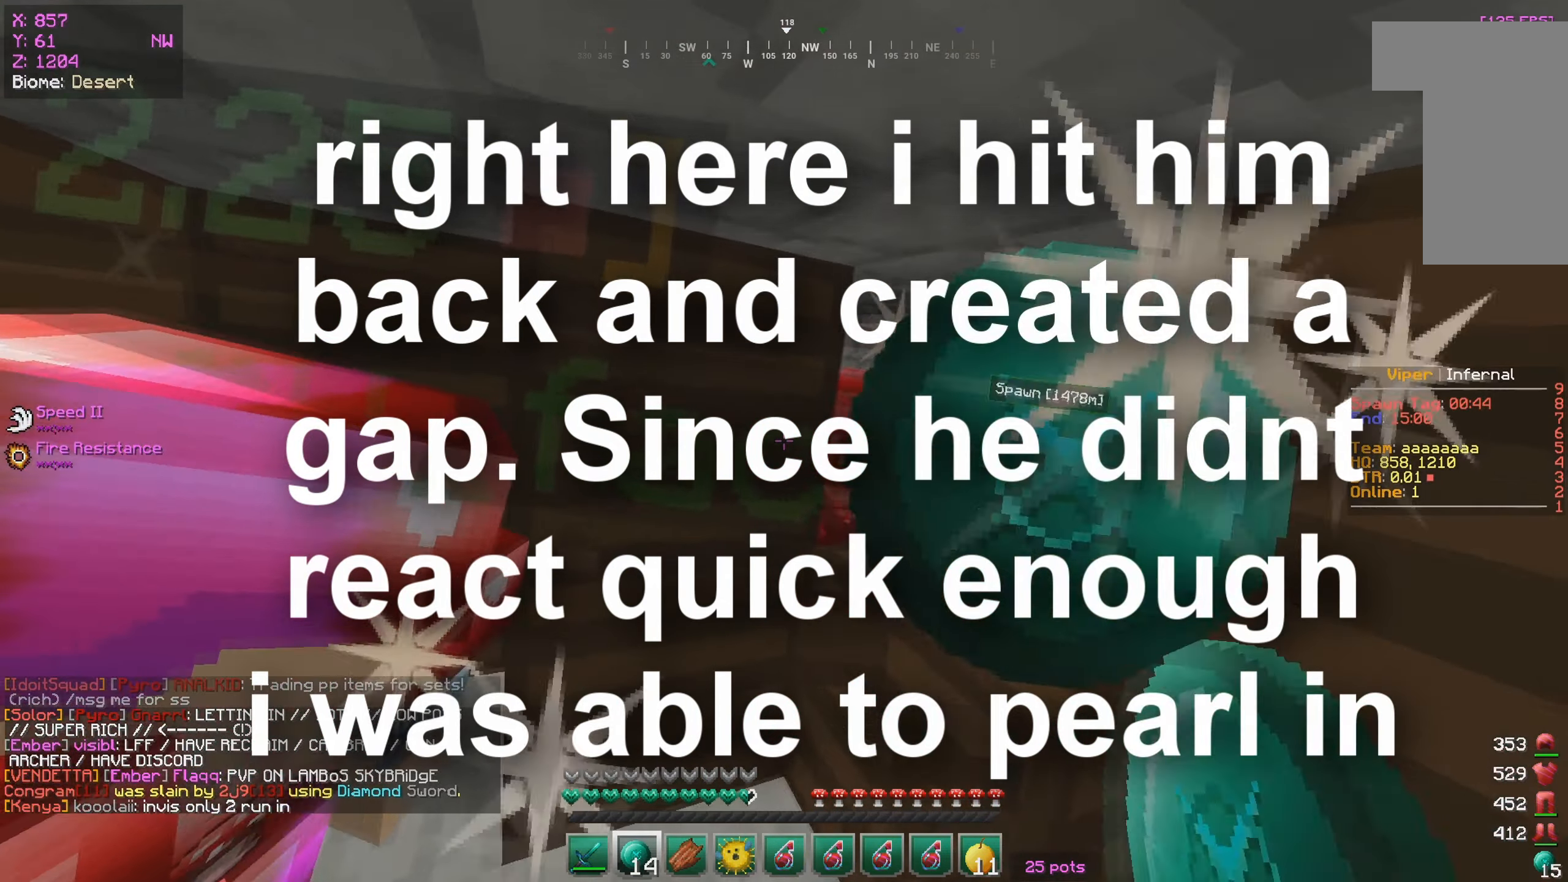
{"keys": ["w"], "mouse": ["left"]}
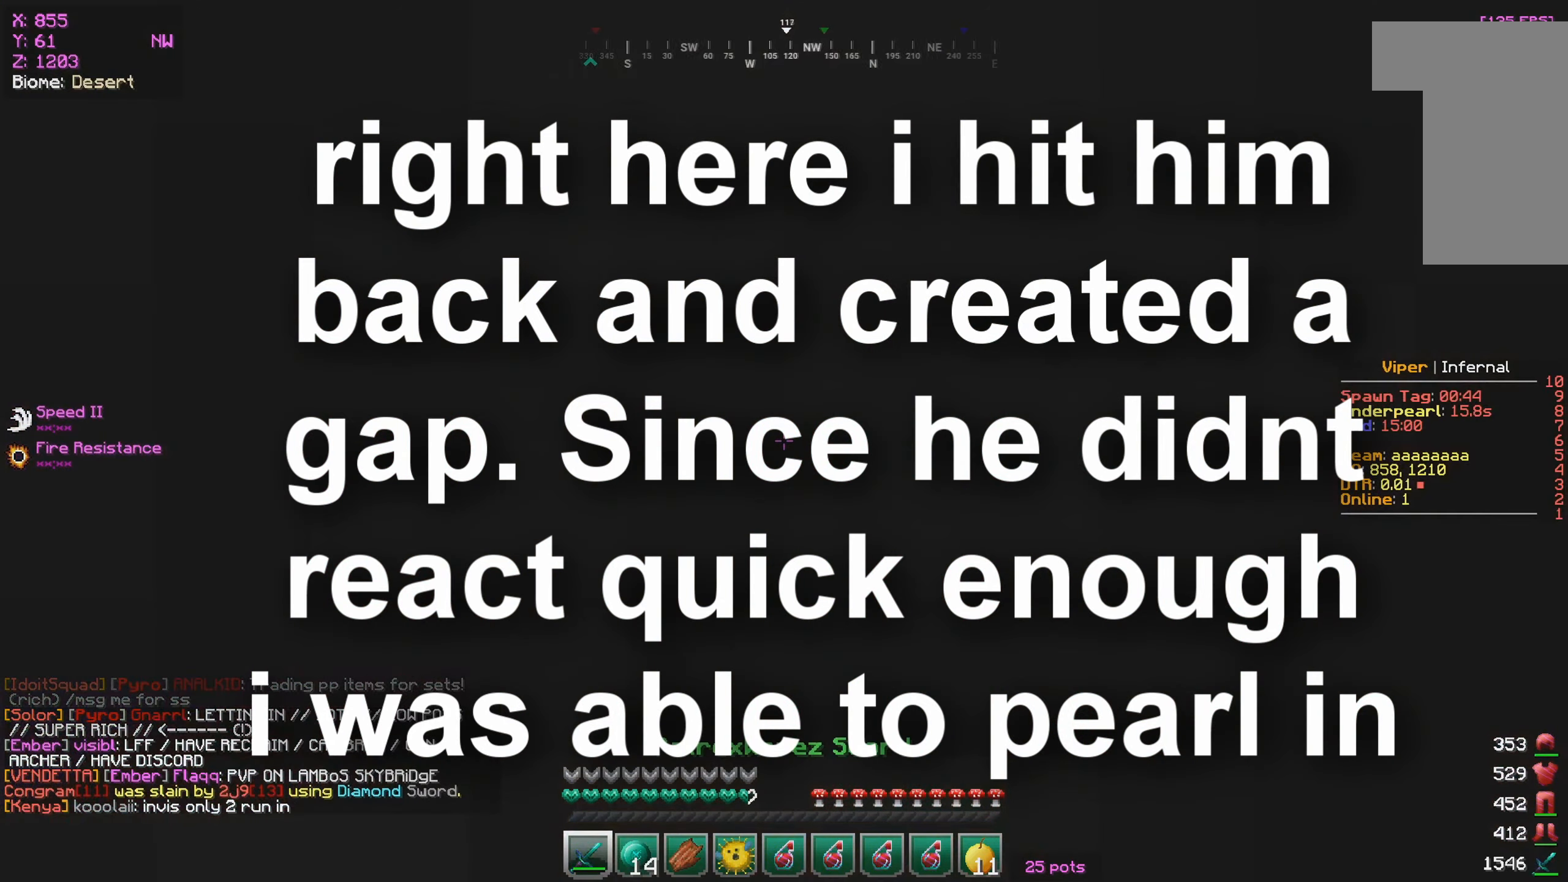
{"keys": ["w"], "mouse": ["left"], "events": [[84, "mouse_left", "up"], [184, "mouse_left", "down"]]}
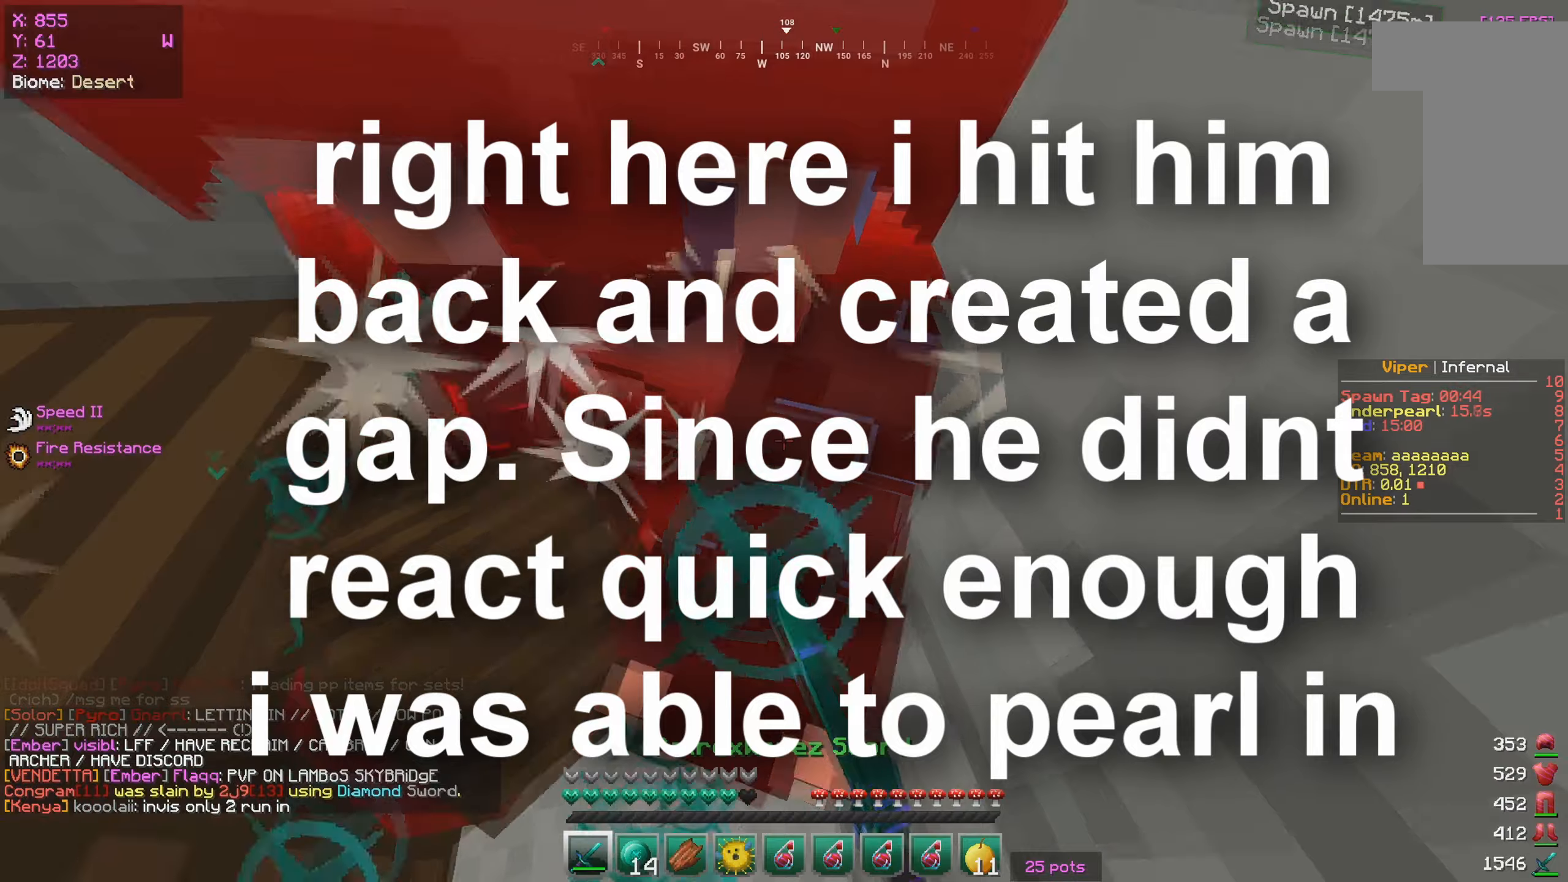
{"keys": ["w"], "mouse": ["left"], "events": []}
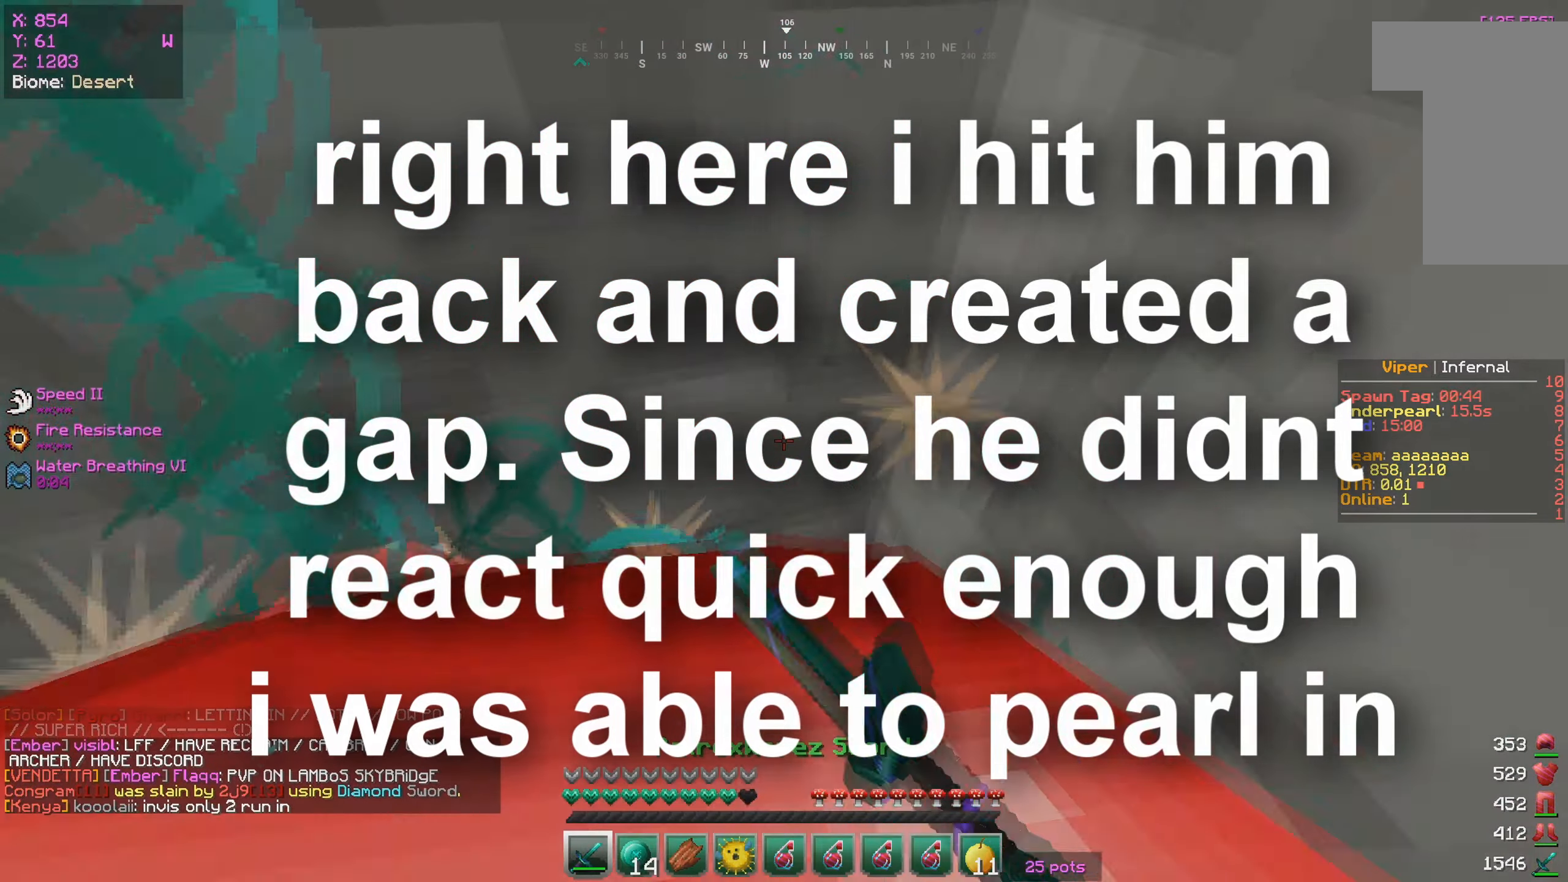
{"keys": ["s"], "mouse": ["left"], "events": [[66, "s", "down"], [166, "w", "up"]]}
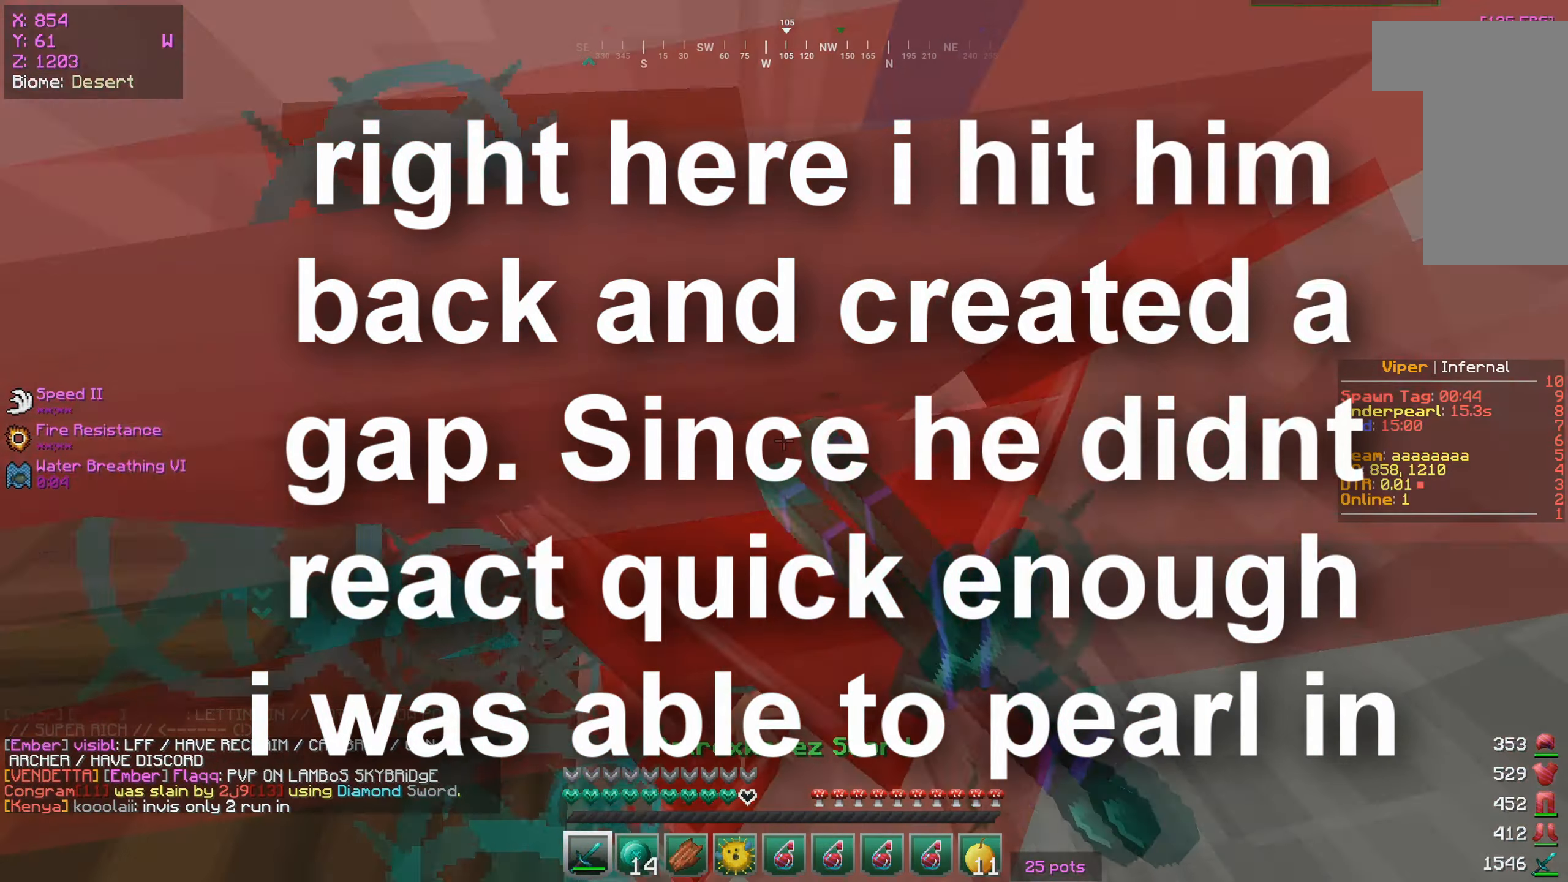
{"keys": ["s"], "mouse": ["left"], "events": [[216, "mouse_left", "up"], [283, "mouse_left", "down"]]}
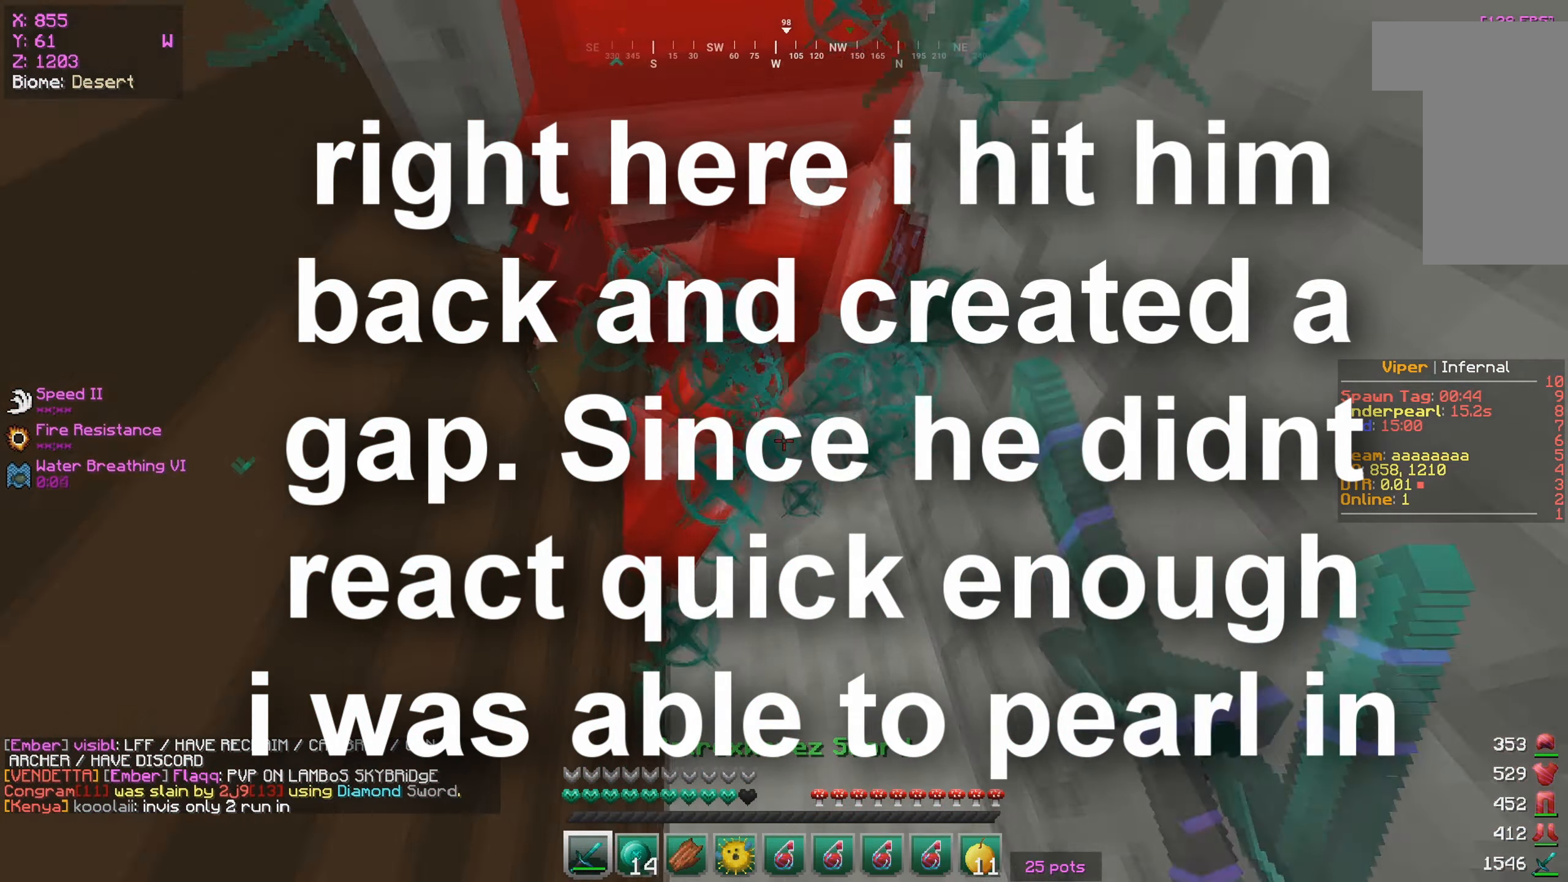
{"keys": ["s"], "mouse": ["left"], "events": [[66, "mouse_left", "up"], [100, "mouse_right", "down"], [283, "mouse_right", "up"], [300, "mouse_left", "down"]]}
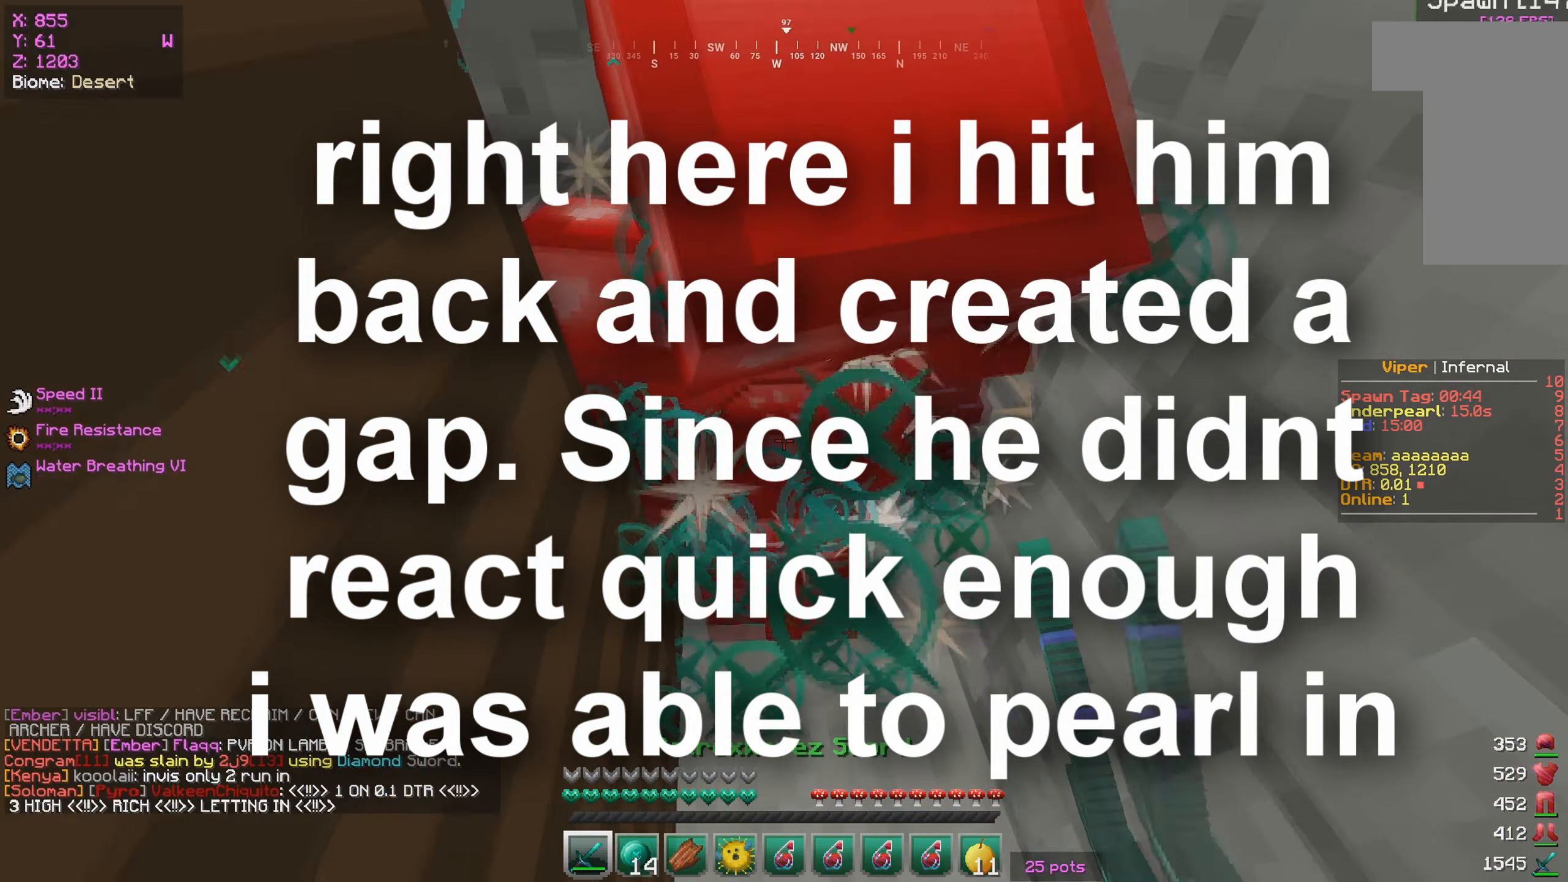
{"keys": ["s"], "mouse": ["left", "right"], "events": [[33, "mouse_right", "down"], [216, "mouse_left", "up"], [233, "mouse_right", "up"], [266, "mouse_left", "down"], [450, "mouse_right", "down"]]}
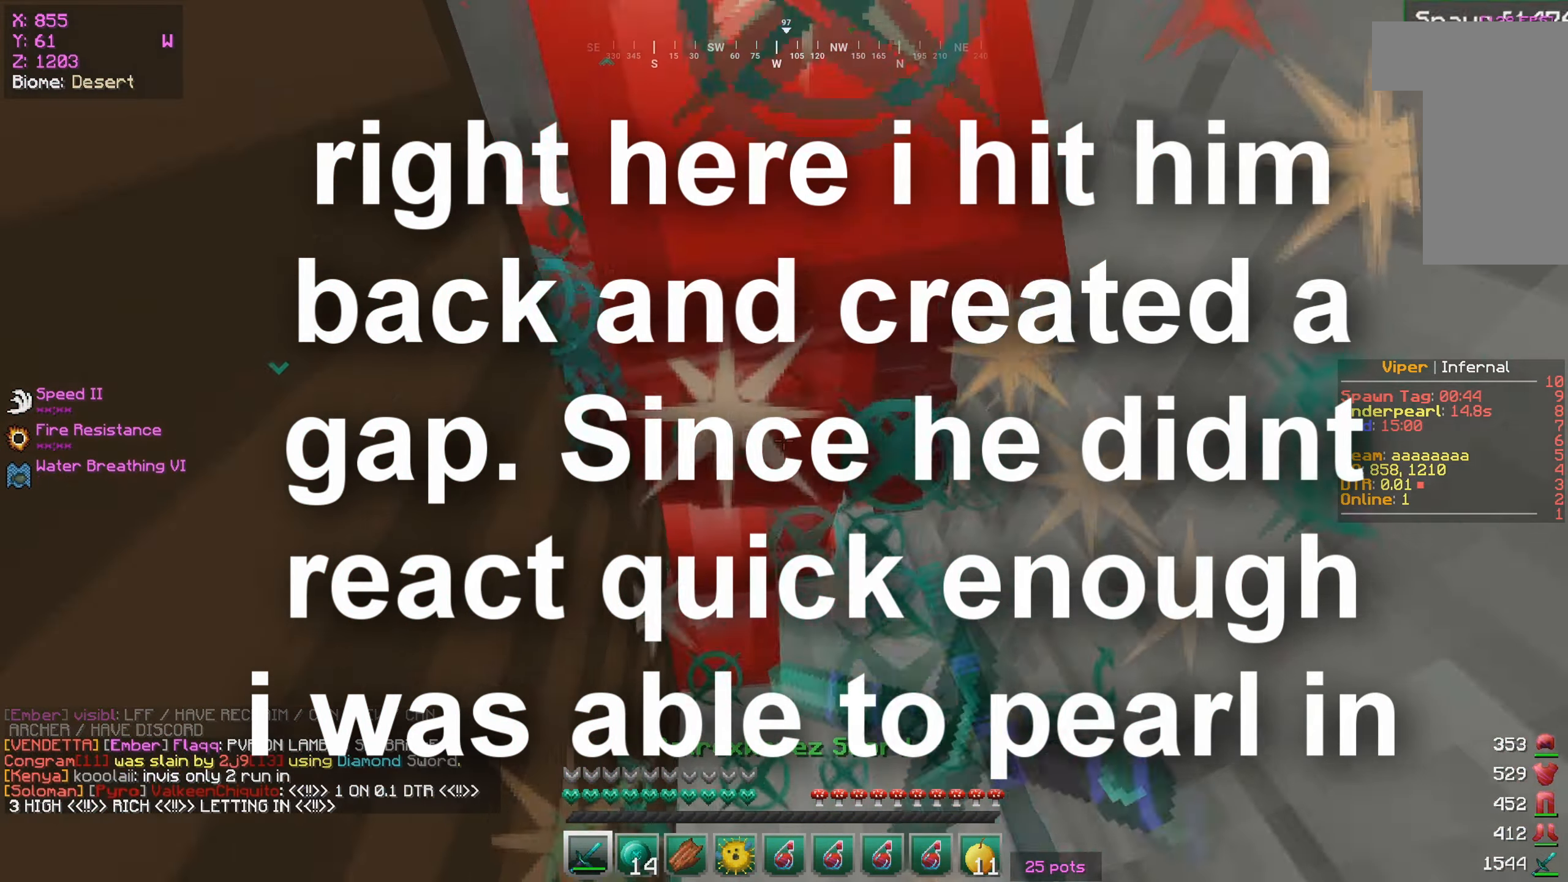
{"keys": ["s"], "mouse": [], "events": [[16, "mouse_left", "up"], [50, "mouse_right", "up"], [66, "mouse_left", "down"], [150, "mouse_left", "up"], [150, "mouse_right", "down"], [250, "mouse_left", "down"], [250, "mouse_right", "up"], [350, "mouse_right", "down"], [400, "mouse_left", "up"], [400, "mouse_right", "up"]]}
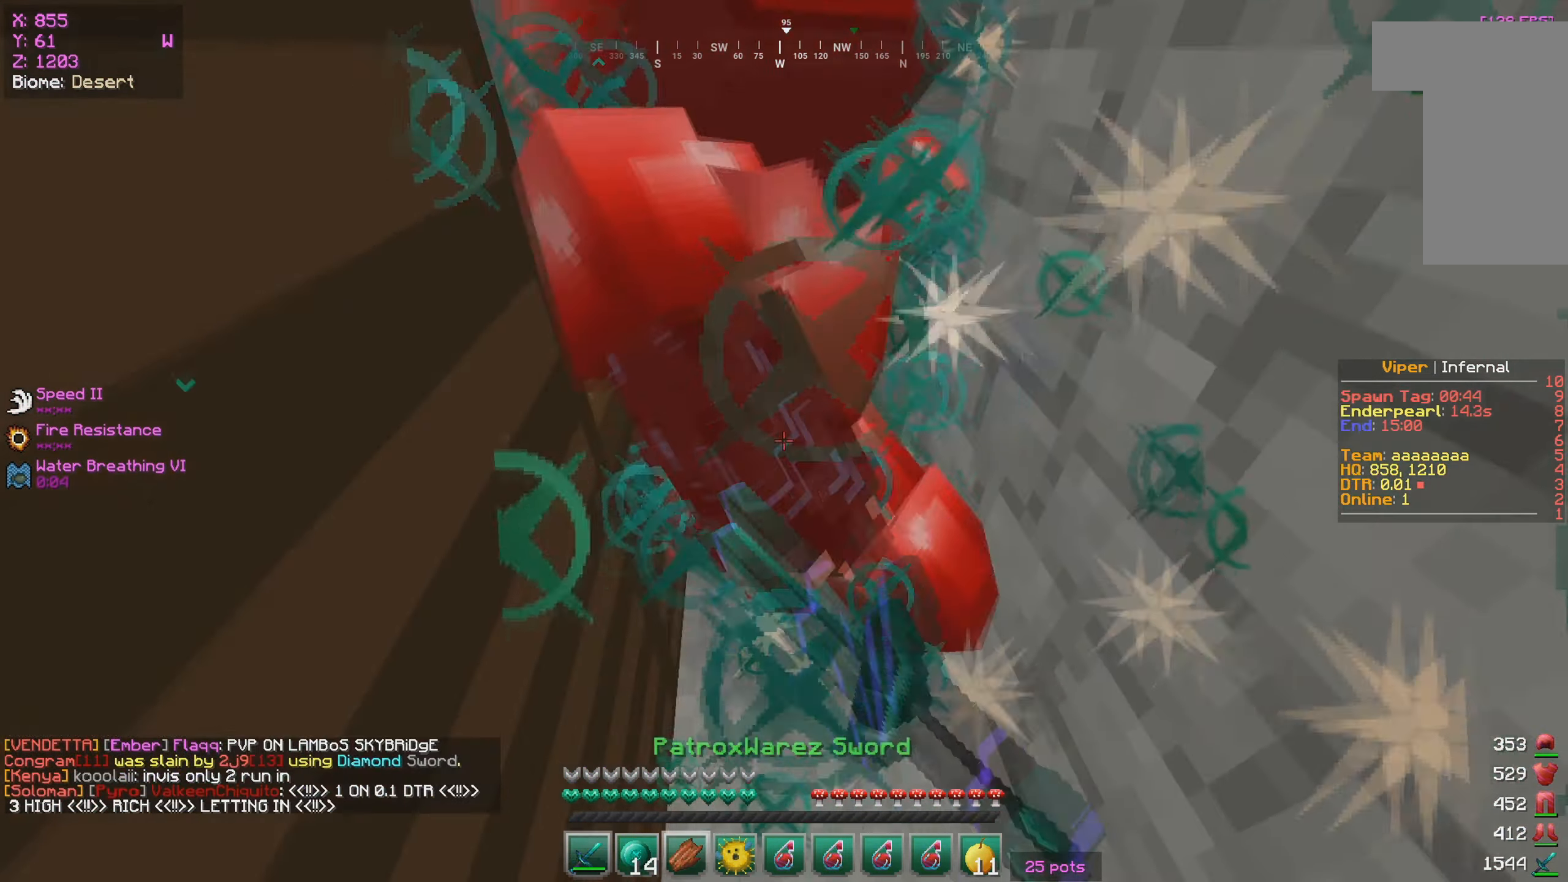
{"keys": ["a", "s", "w"], "mouse": ["left"], "events": [[33, "mouse_left", "down"], [150, "s", "up"], [166, "w", "down"], [466, "s", "down"], [500, "a", "down"]]}
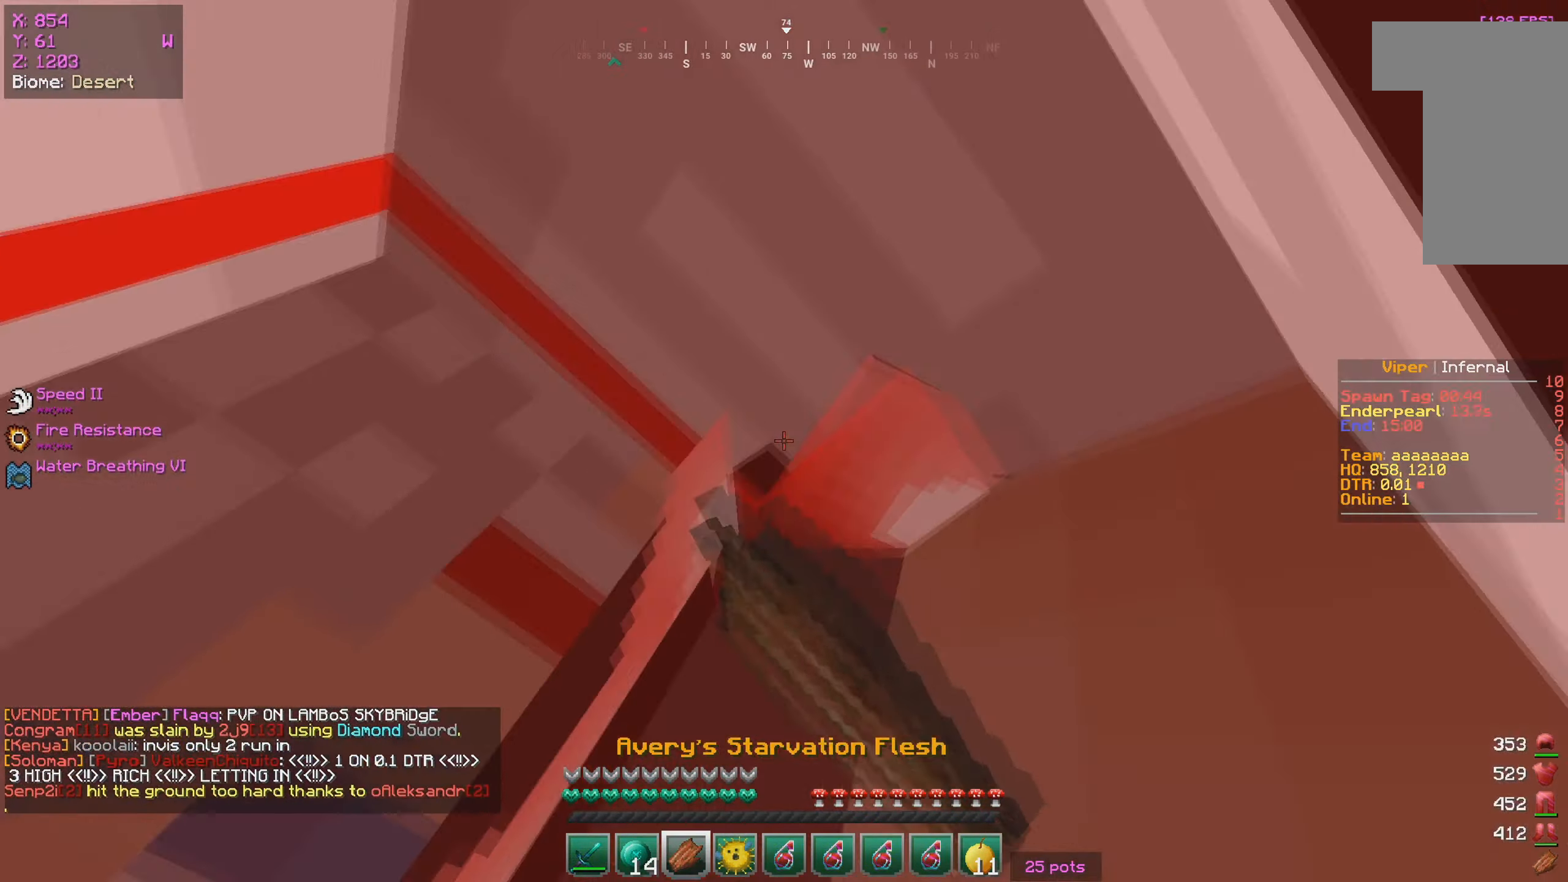
{"keys": ["a", "s"], "mouse": [], "events": [[33, "w", "up"], [116, "mouse_left", "up"], [116, "w", "down"], [166, "mouse_left", "down"], [183, "a", "up"], [183, "s", "up"], [383, "w", "up"], [433, "s", "down"], [500, "a", "down"], [500, "mouse_left", "up"]]}
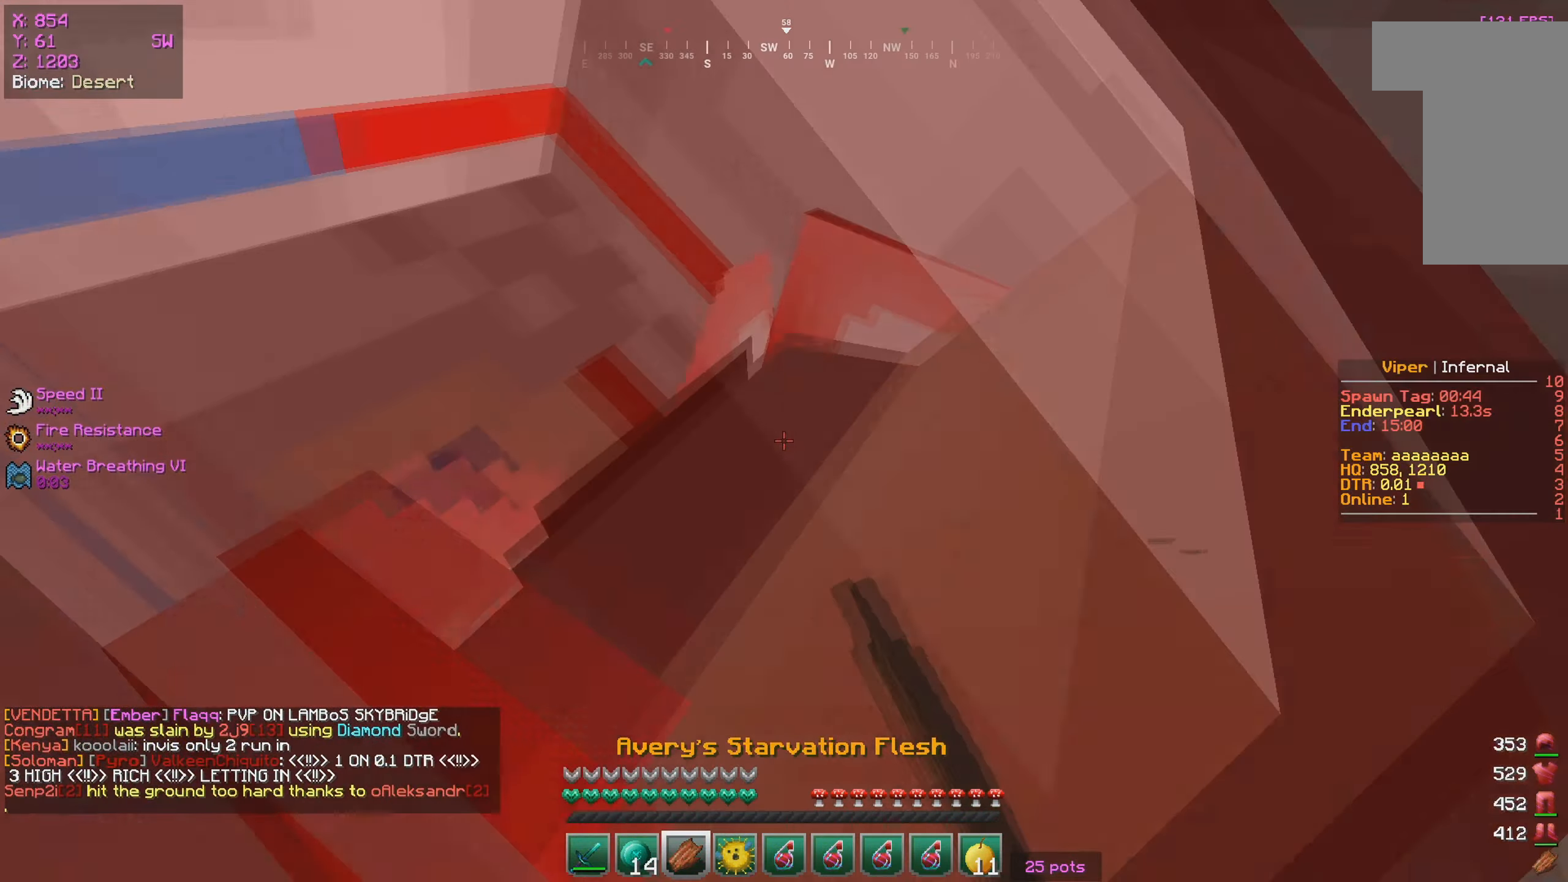
{"keys": [], "mouse": ["left"], "events": [[100, "mouse_left", "down"], [100, "w", "down"], [133, "s", "up"], [183, "a", "up"], [183, "mouse_left", "up"], [266, "mouse_left", "down"], [450, "w", "up"]]}
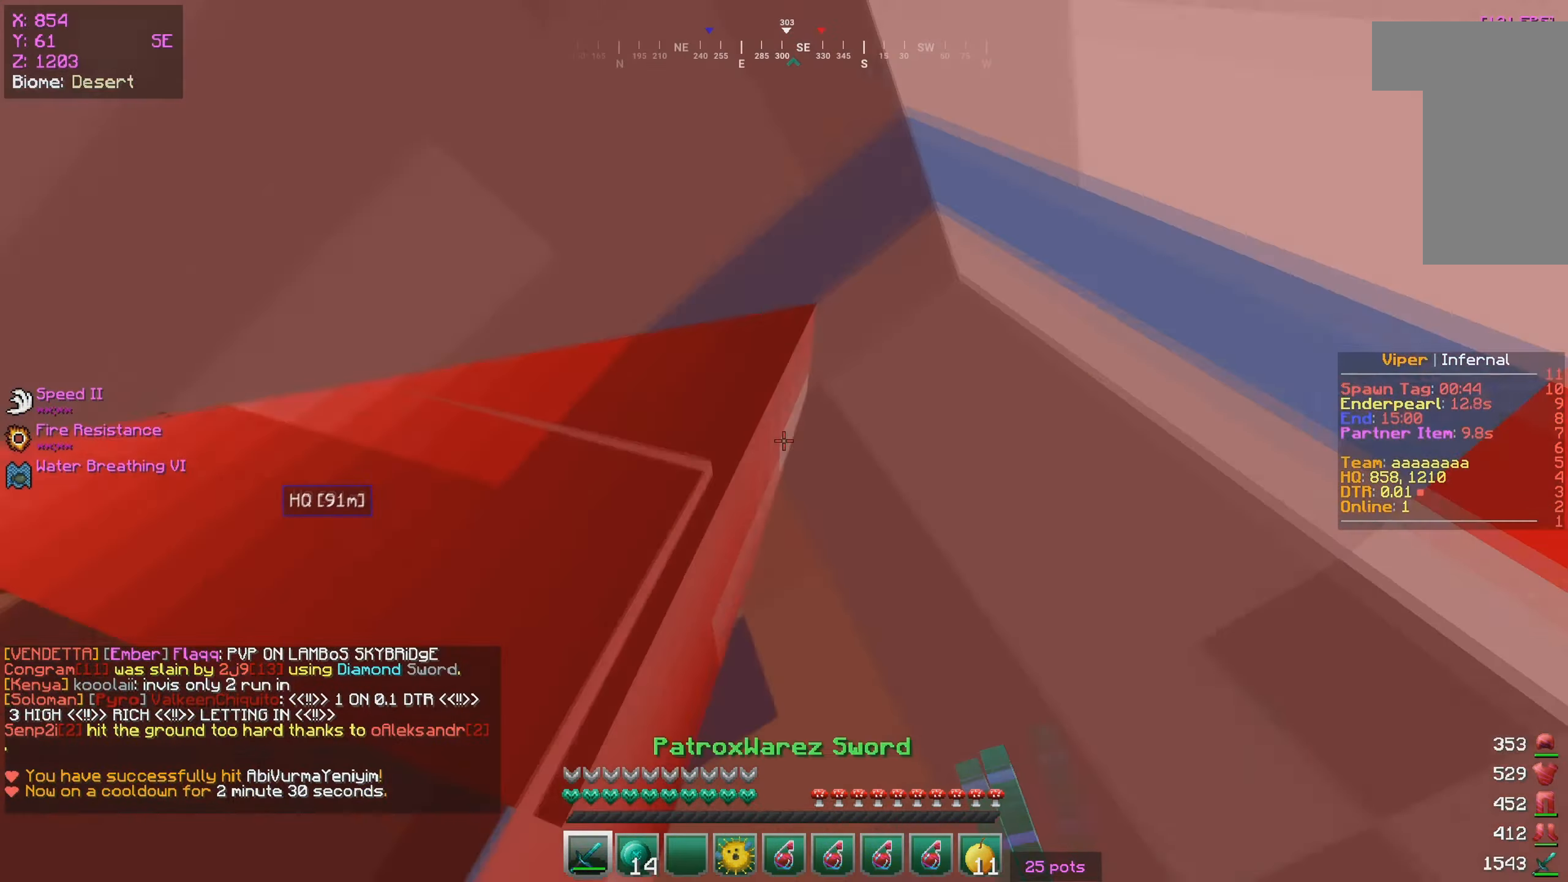
{"keys": ["s"], "mouse": ["left"], "events": [[66, "a", "down"], [166, "w", "down"], [216, "w", "up"], [266, "s", "down"], [433, "a", "up"]]}
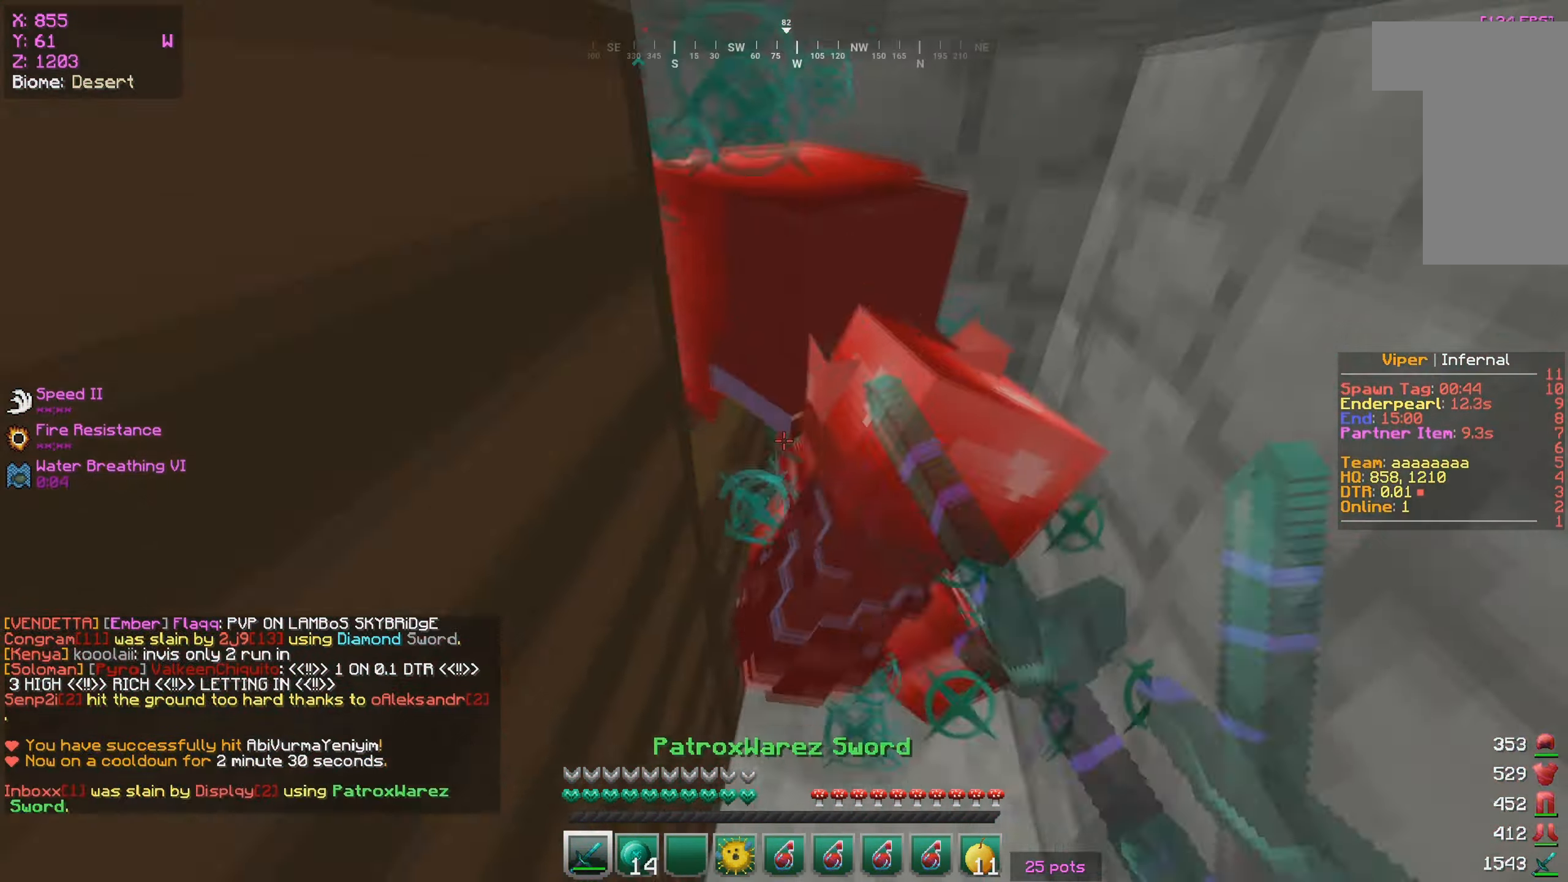
{"keys": ["s"], "mouse": ["left"], "events": [[217, "mouse_left", "up"], [333, "mouse_left", "down"]]}
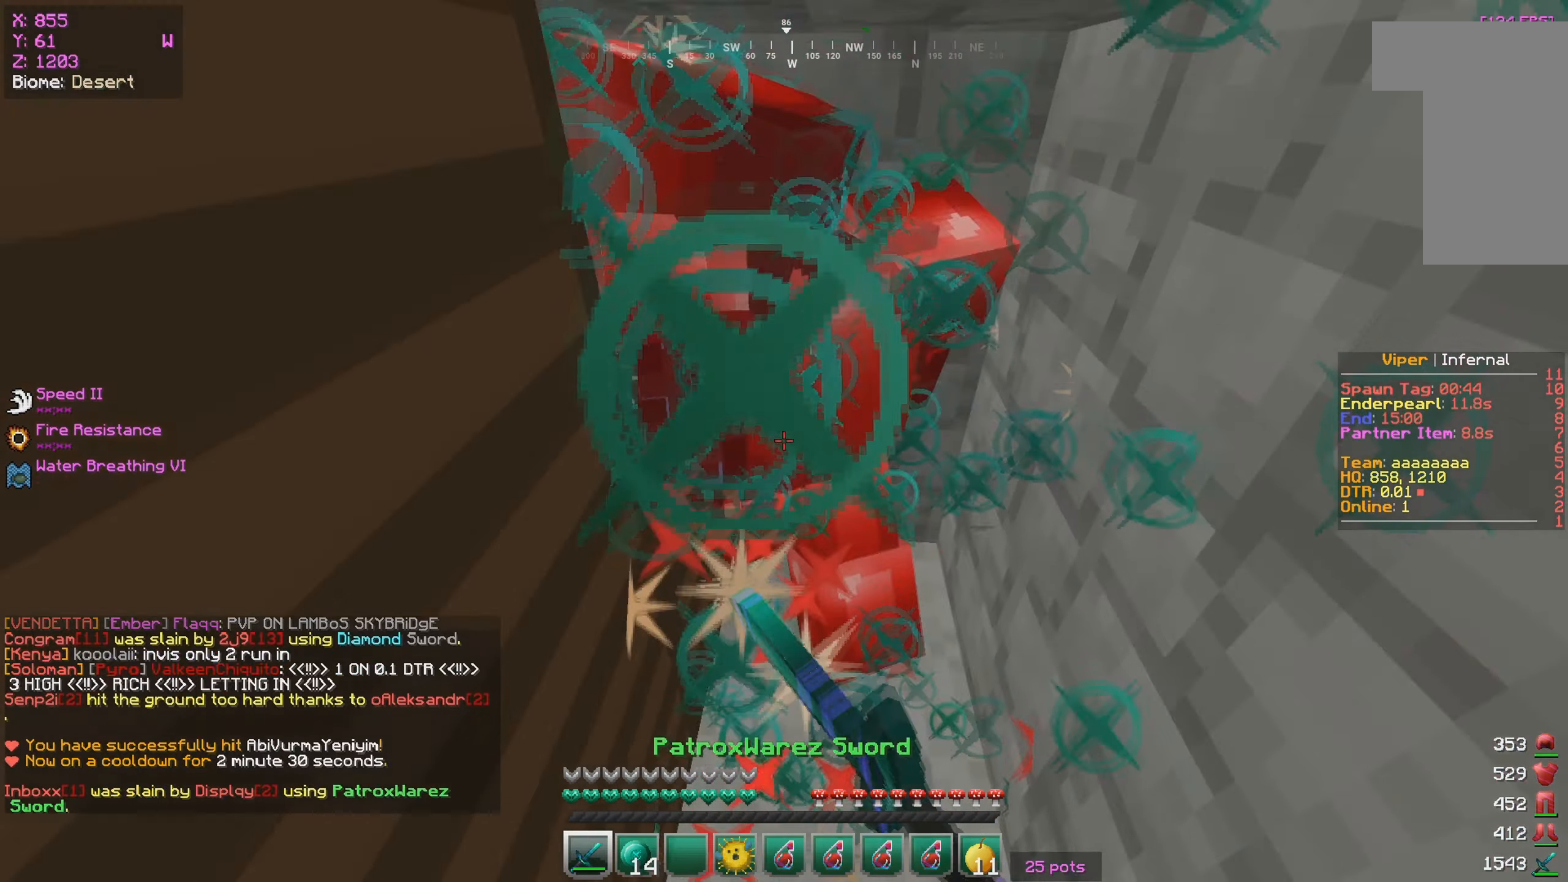
{"keys": ["a", "w"], "mouse": ["left"], "events": [[33, "w", "down"], [100, "s", "up"], [383, "a", "down"], [400, "mouse_right", "down"], [450, "mouse_right", "up"]]}